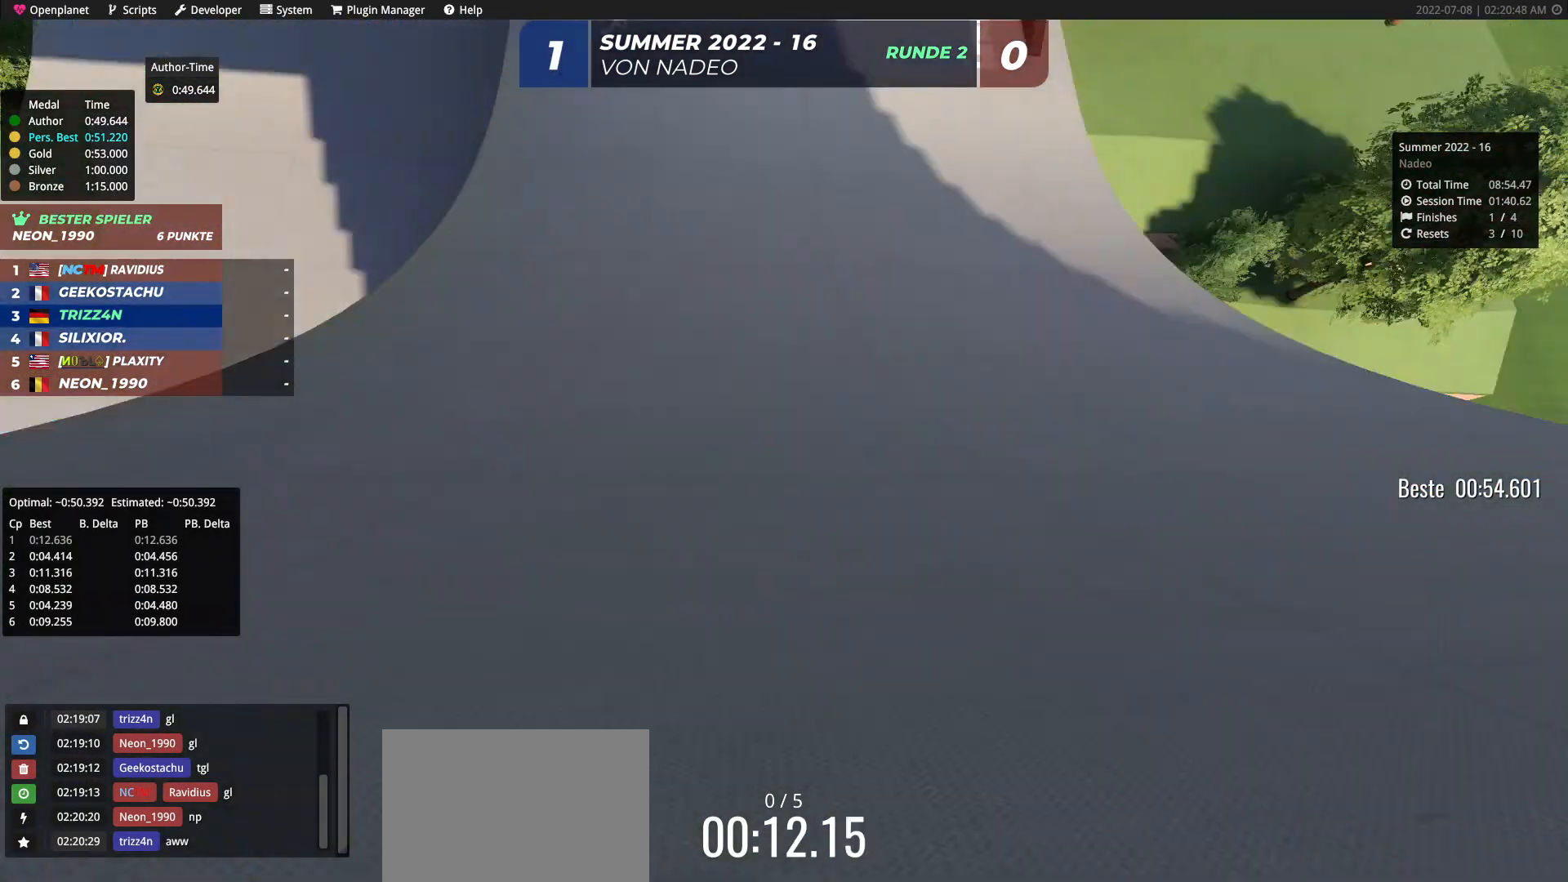
Gameplay with keyboard; each line is a JSON object with the keys held at the frame after it. "events" lists presses ("down") and releases ("up") of "down", "left", "right" and "up" between this image and that frame as [ms after this image, input, new state], when the widget could be followed in between. No other keys are recorded. Mouse input is not recorded.
{"keys": ["left", "up"], "events": [[83, "left", "down"], [117, "left", "up"], [350, "left", "down"]]}
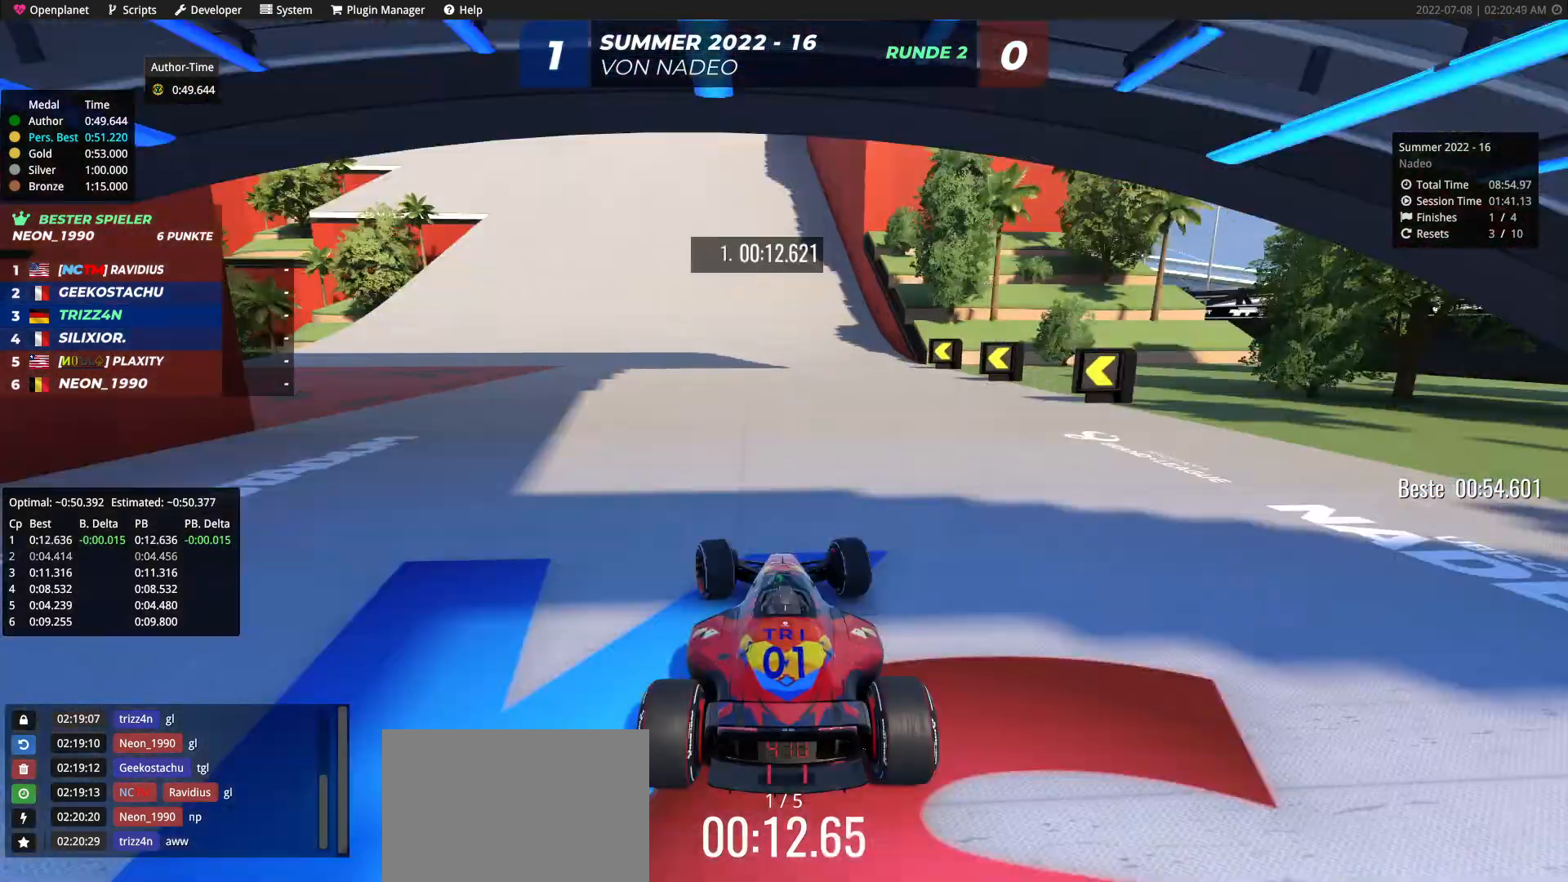
{"keys": ["left", "up"], "events": []}
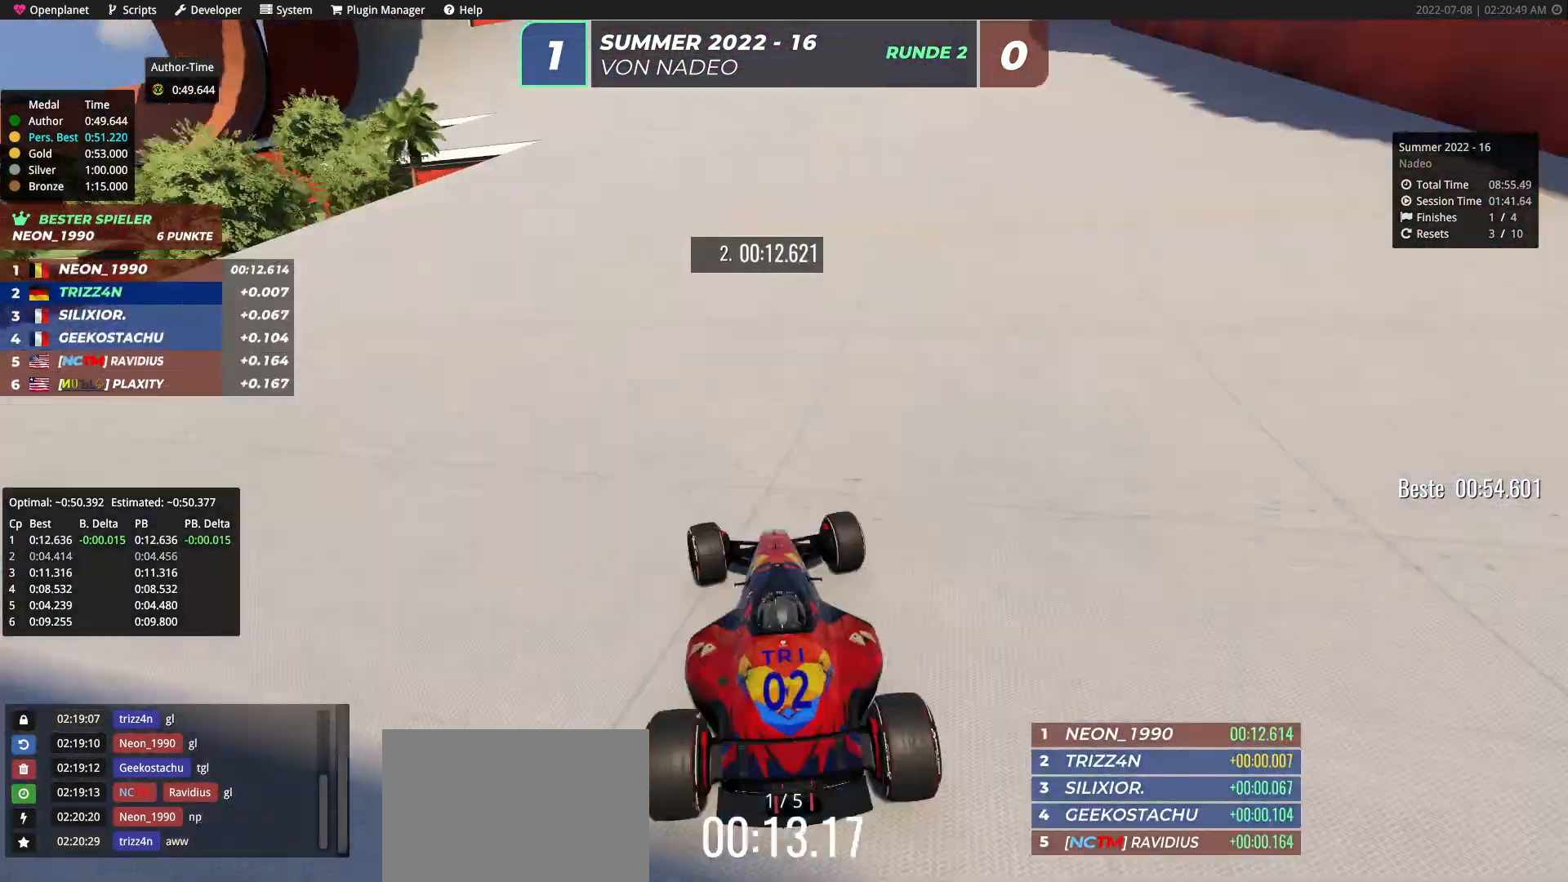
{"keys": ["up"], "events": [[133, "left", "up"], [250, "left", "down"], [417, "left", "up"]]}
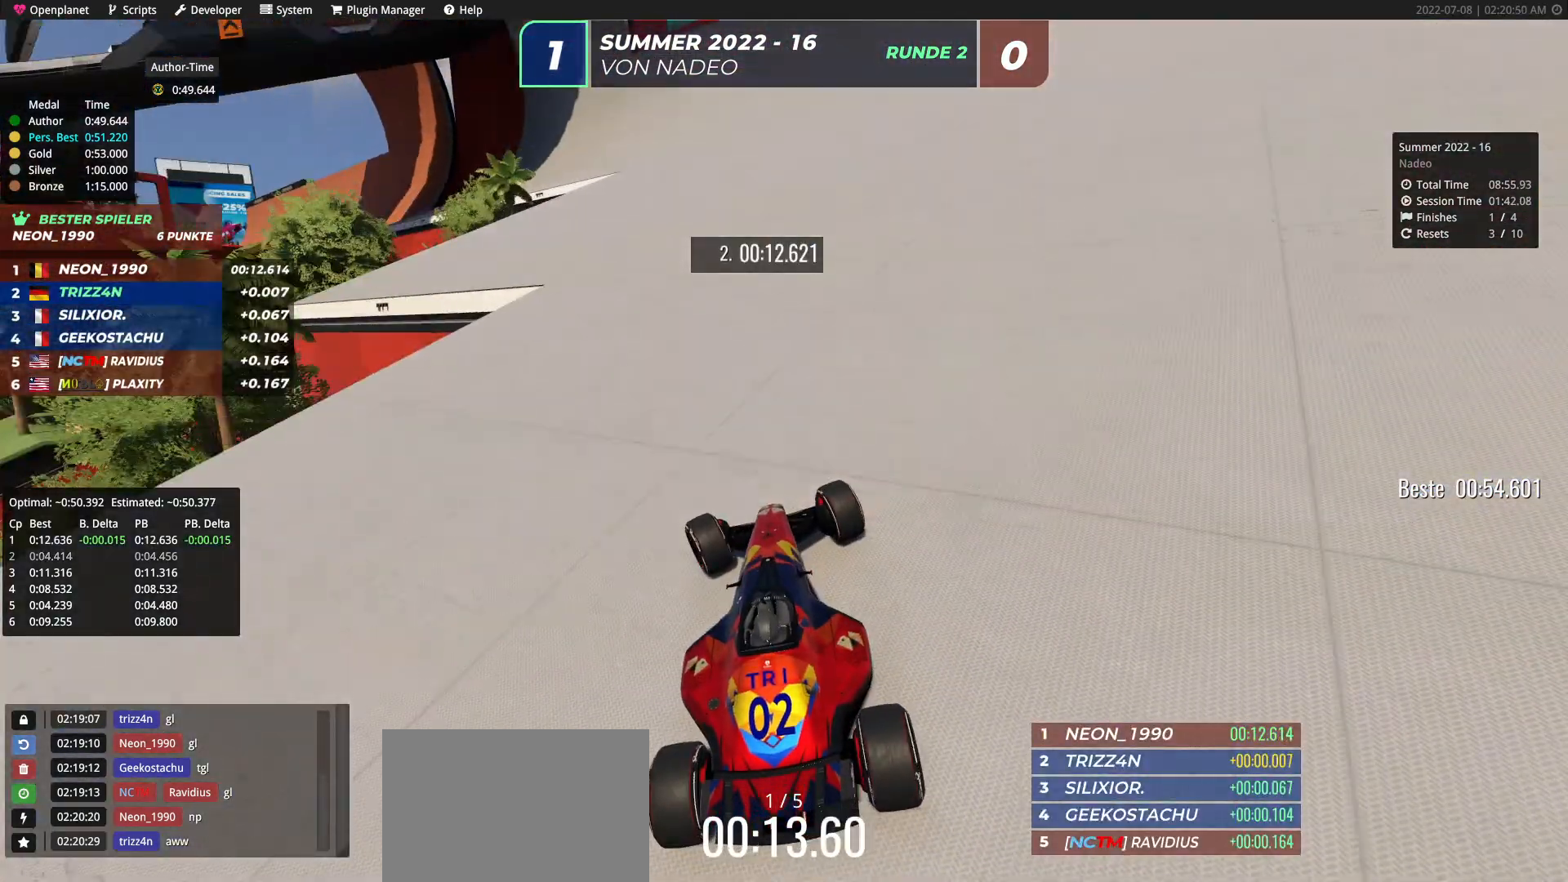
{"keys": ["left", "up"], "events": [[17, "left", "down"]]}
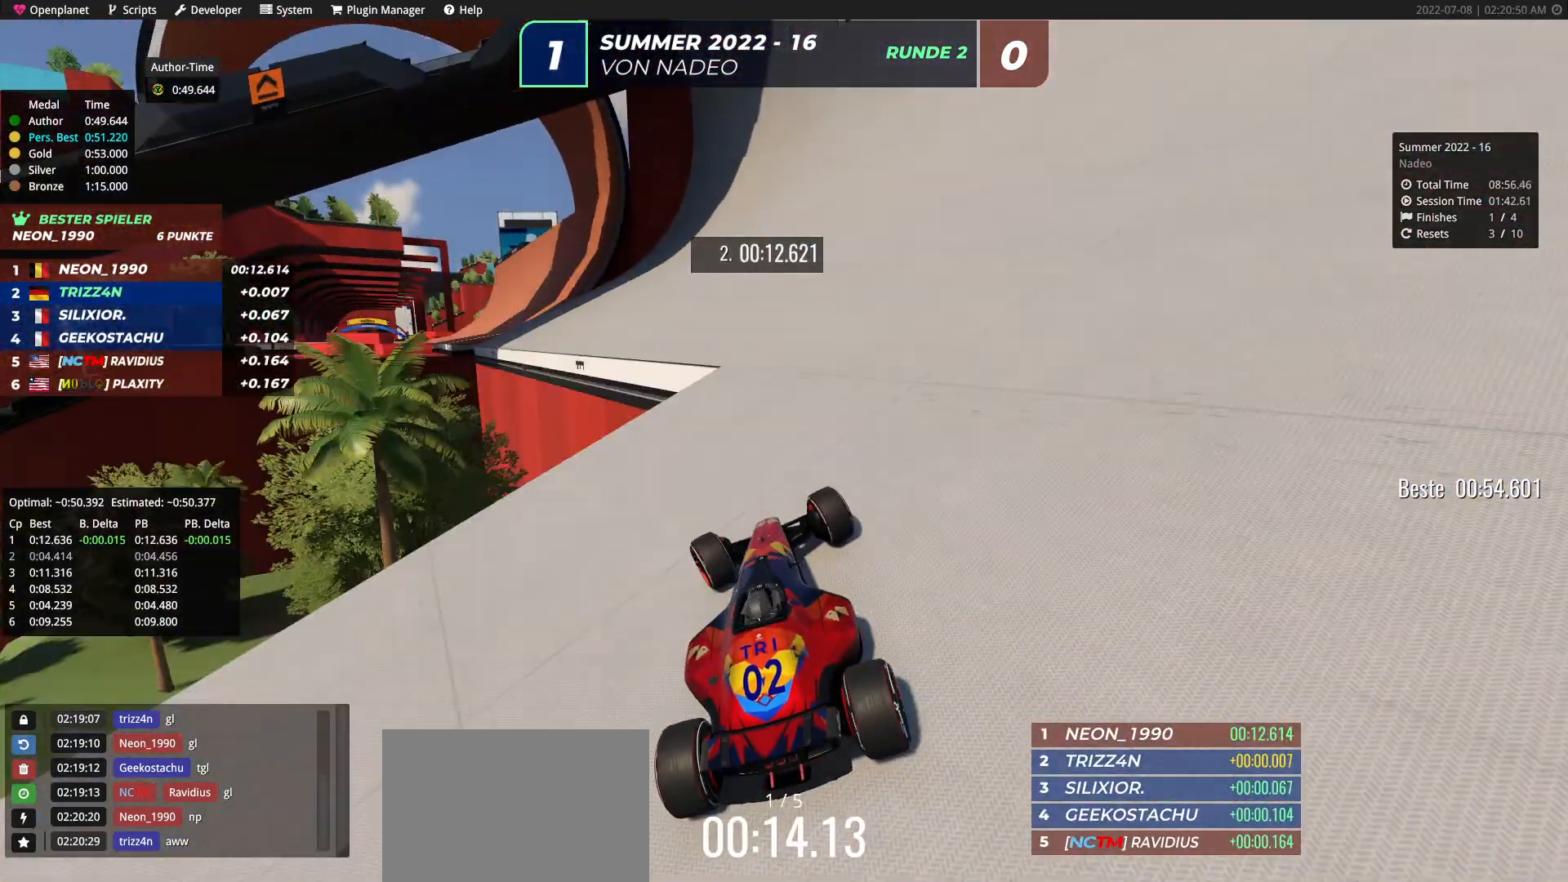
{"keys": ["left", "up"], "events": []}
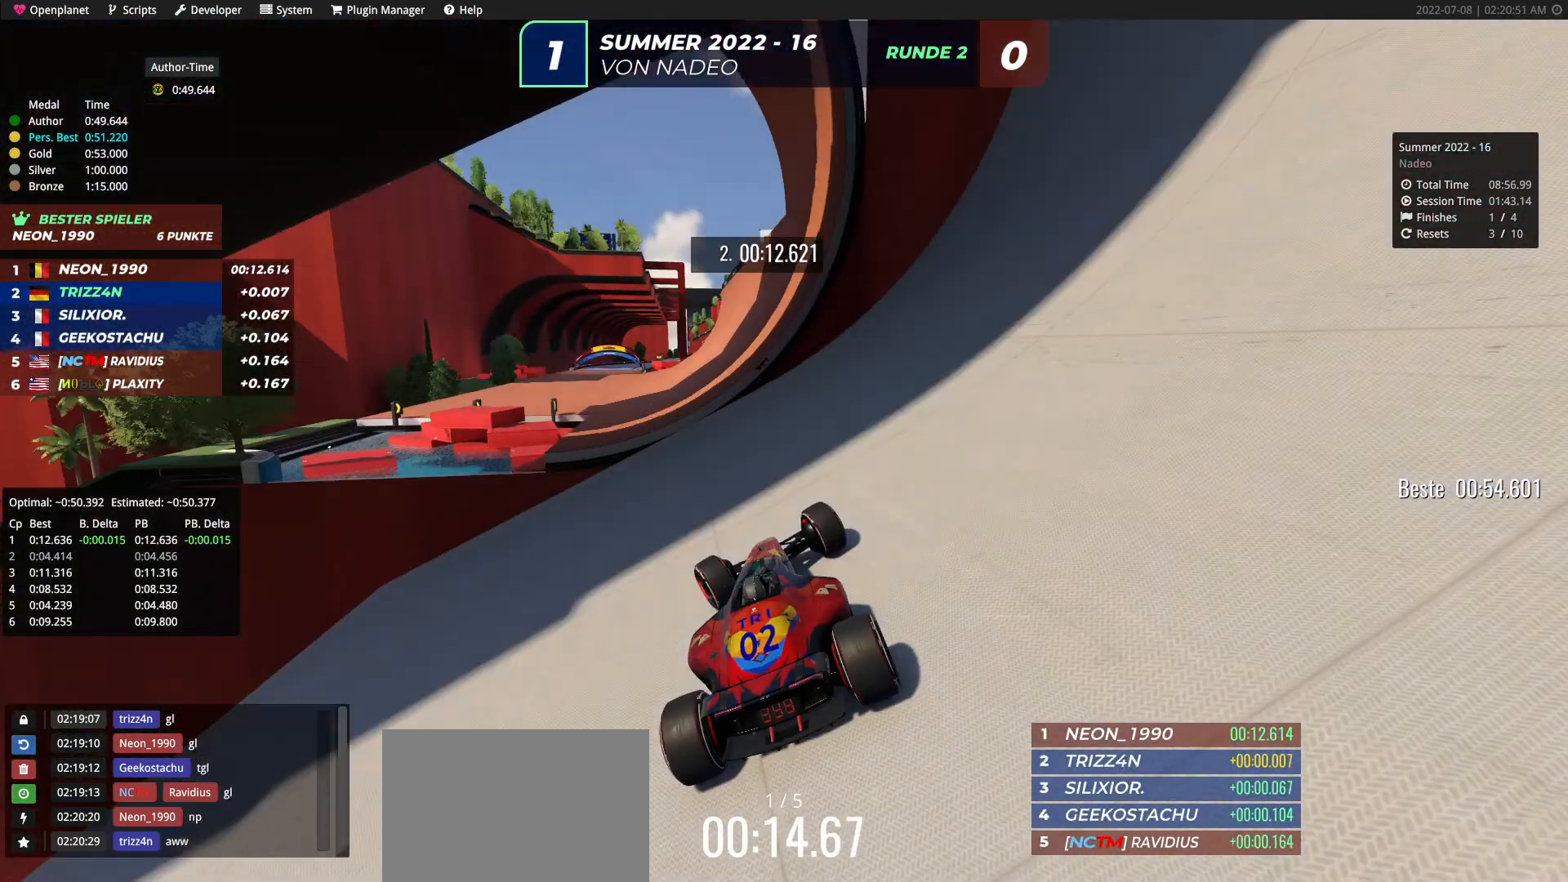
{"keys": ["up"], "events": [[183, "left", "up"]]}
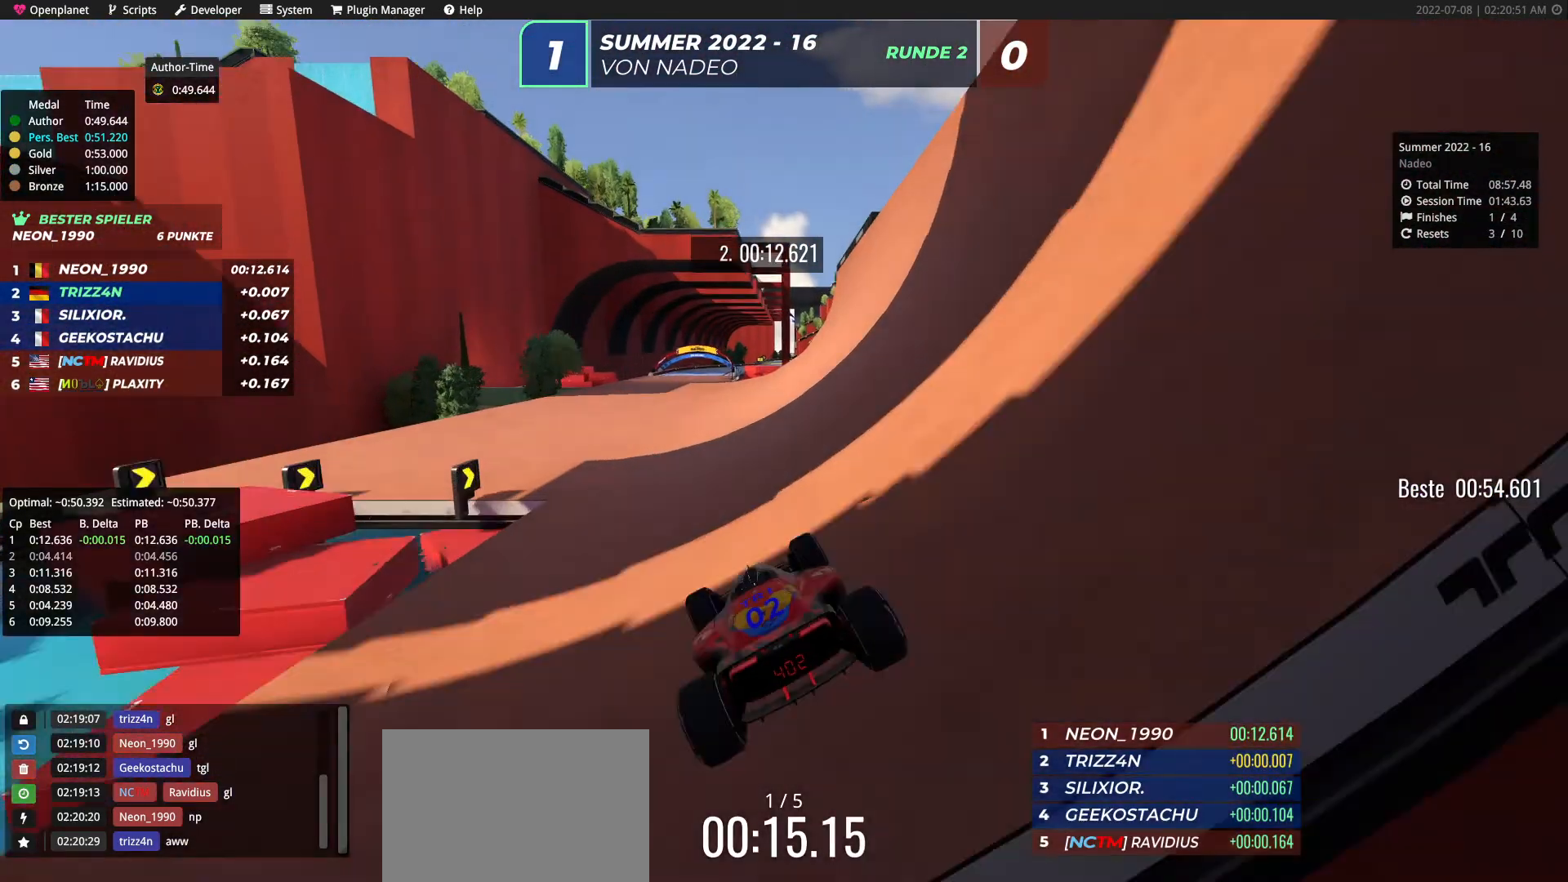
{"keys": ["up"], "events": []}
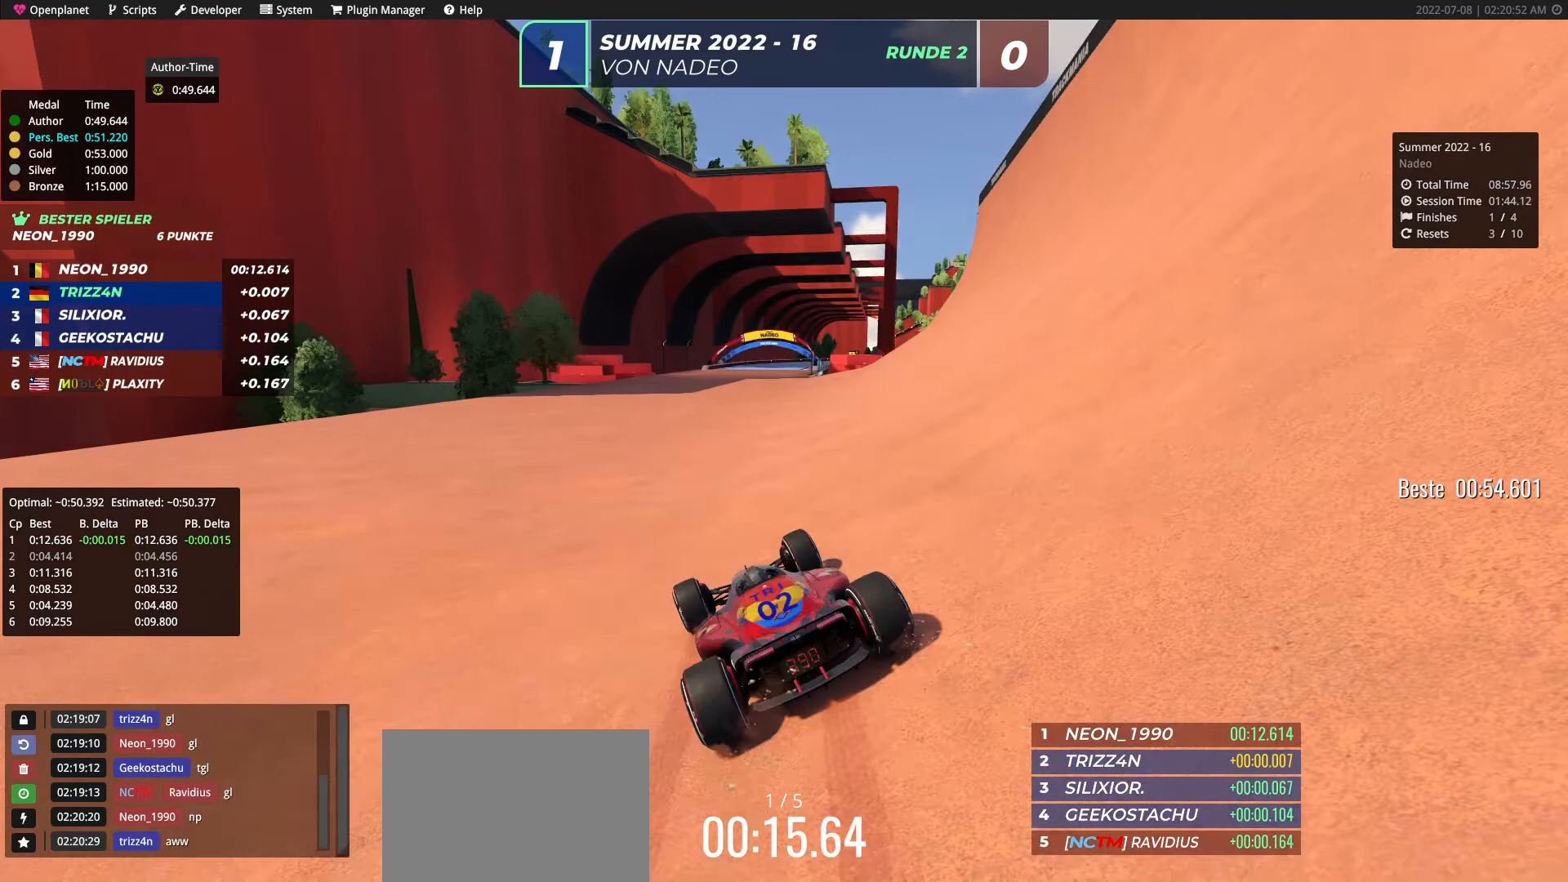
{"keys": ["right", "up"], "events": [[17, "right", "down"], [117, "right", "up"], [283, "right", "down"], [367, "right", "up"], [500, "right", "down"]]}
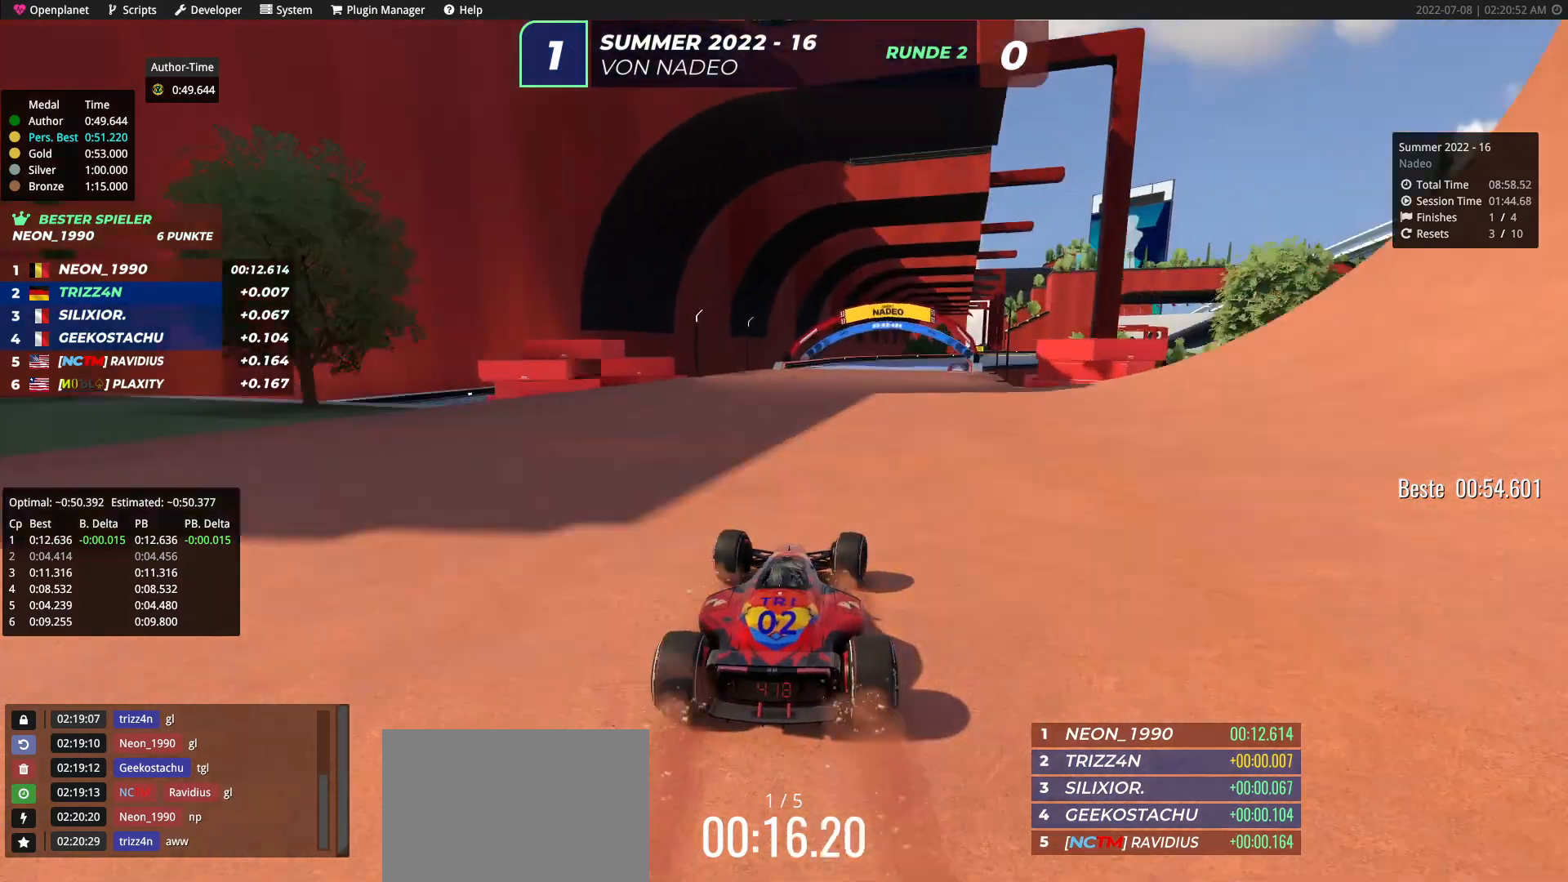
{"keys": ["up"], "events": [[50, "right", "up"], [200, "right", "down"], [300, "right", "up"], [400, "right", "down"], [483, "right", "up"]]}
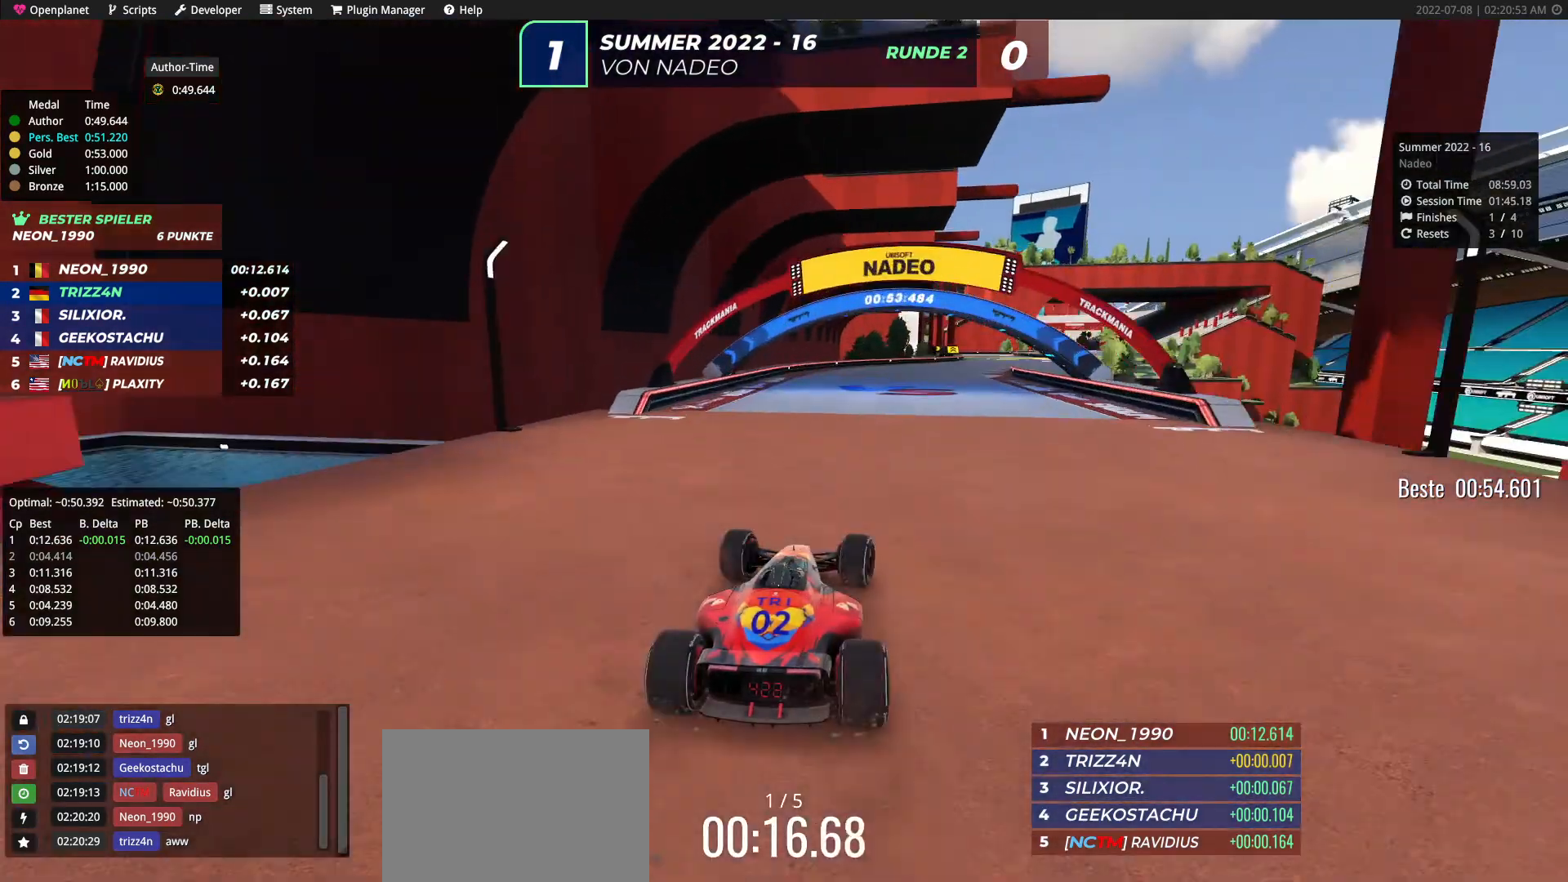
{"keys": ["right", "up"], "events": [[67, "right", "down"], [150, "right", "up"], [250, "right", "down"]]}
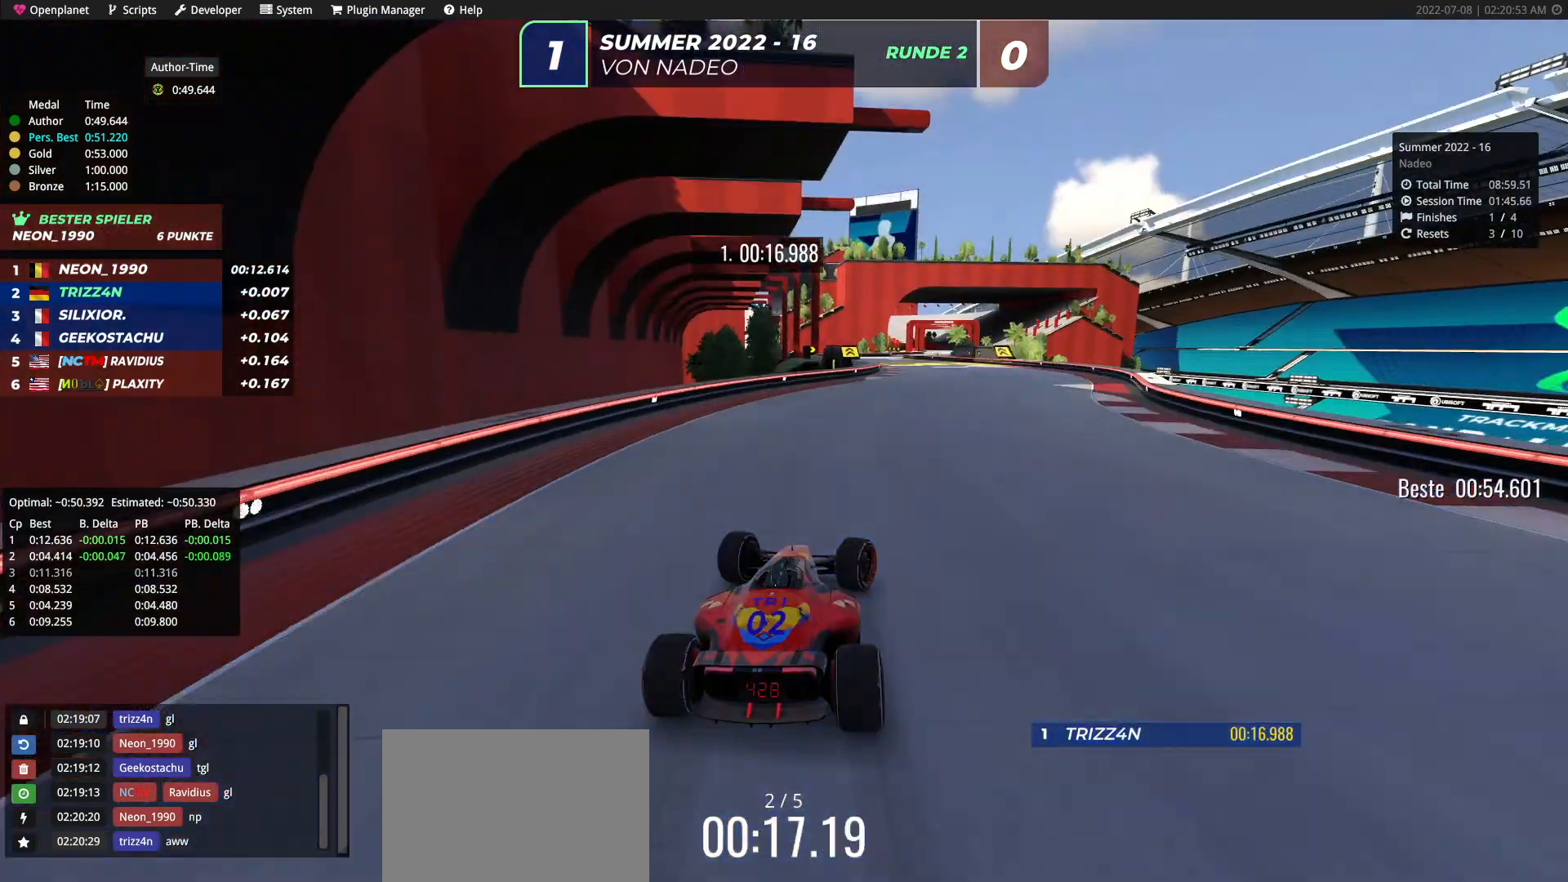
{"keys": ["left", "up"], "events": [[83, "right", "up"], [367, "left", "down"]]}
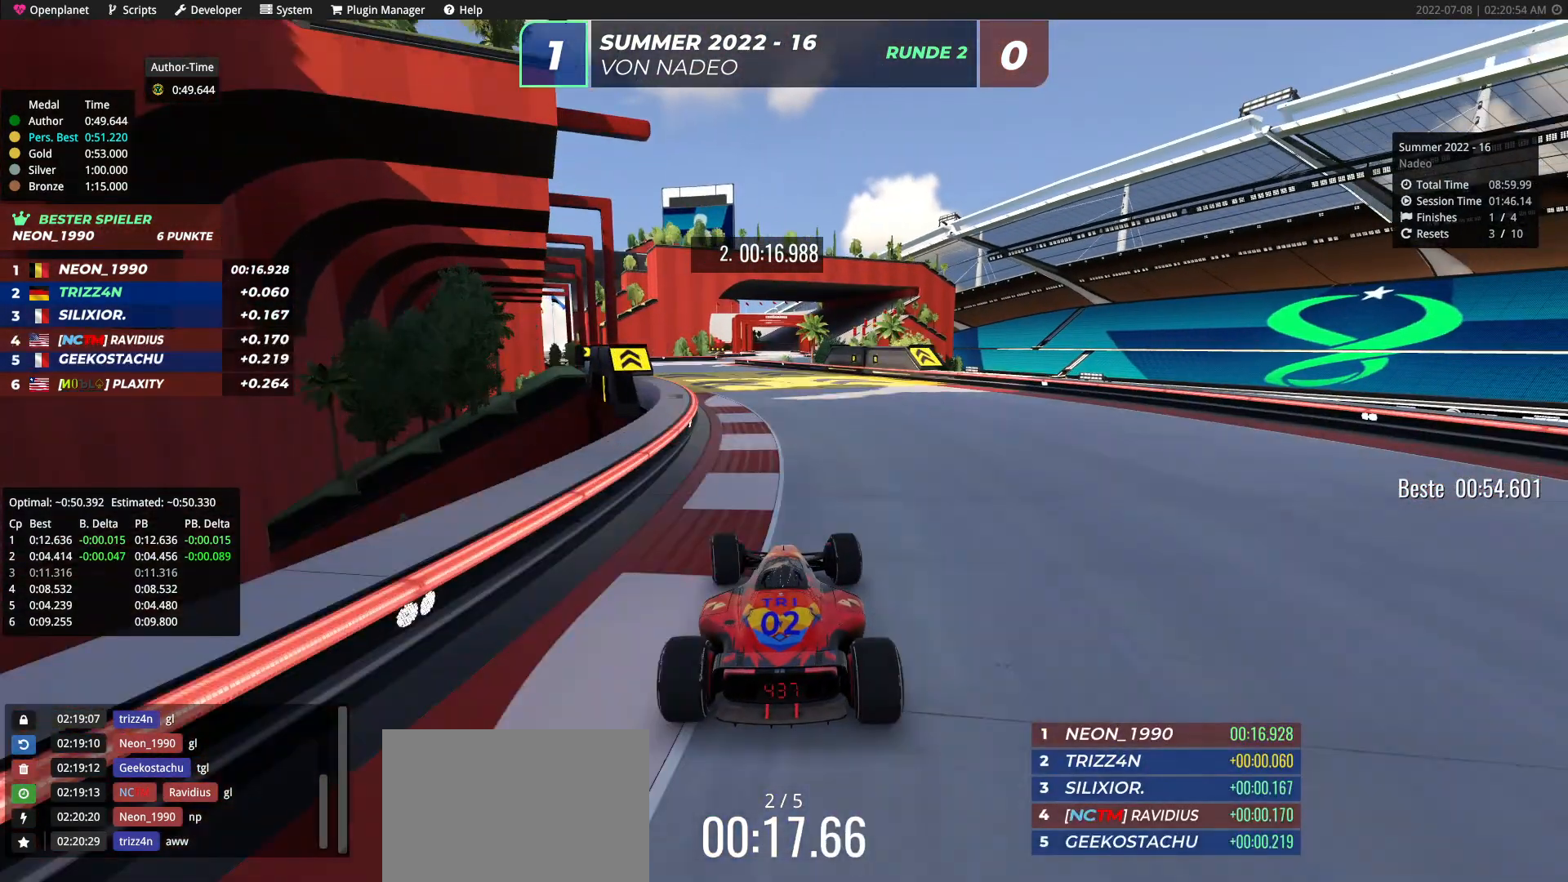
{"keys": ["up"], "events": [[67, "left", "up"], [183, "left", "down"], [300, "left", "up"]]}
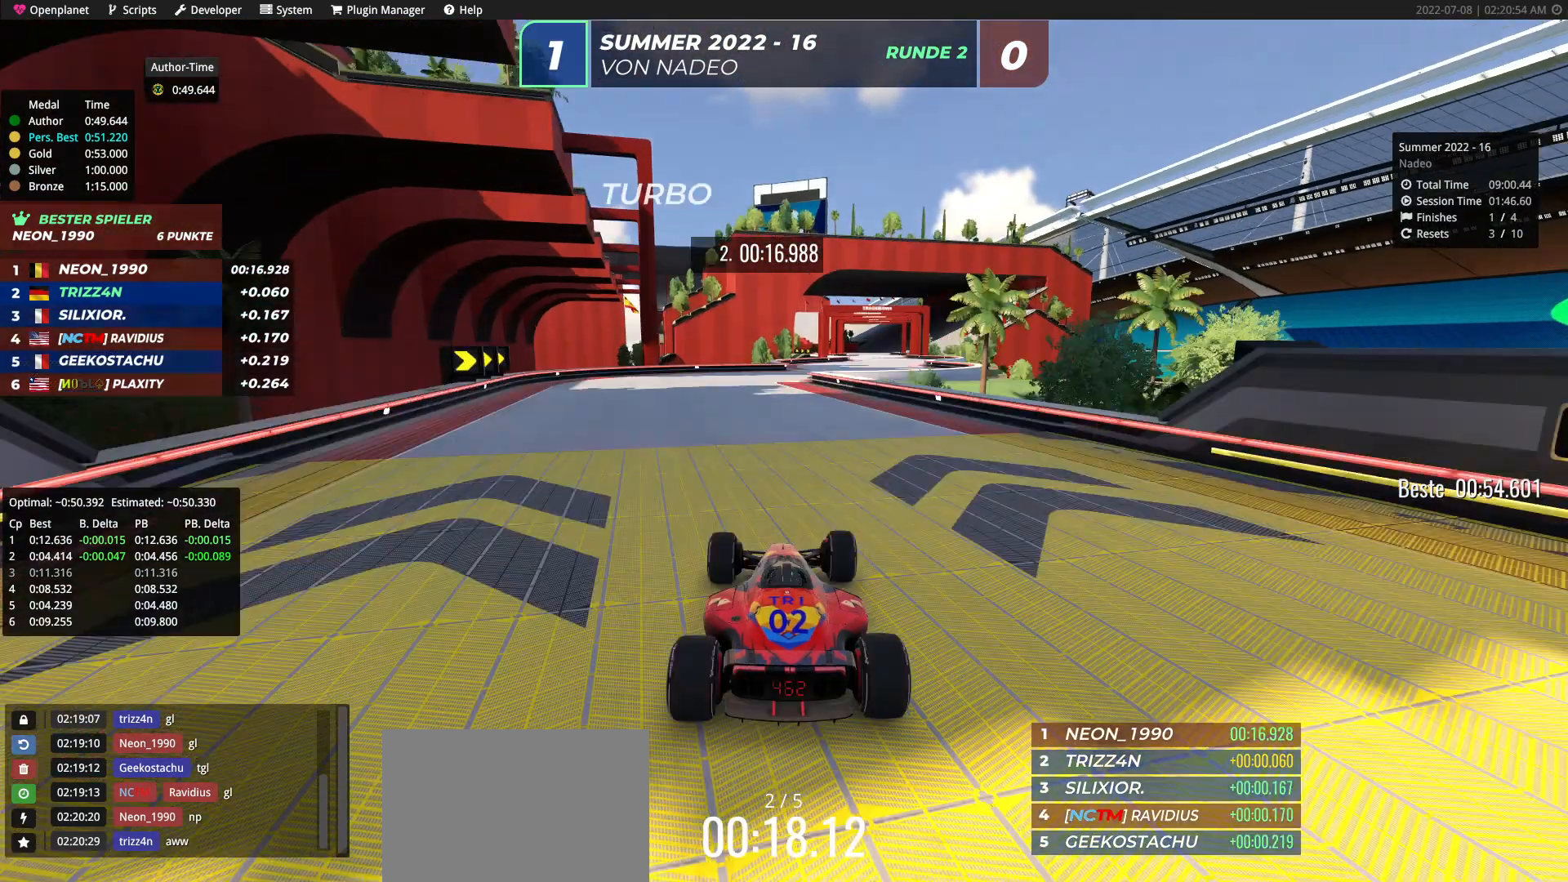
{"keys": ["right", "up"], "events": [[100, "right", "down"]]}
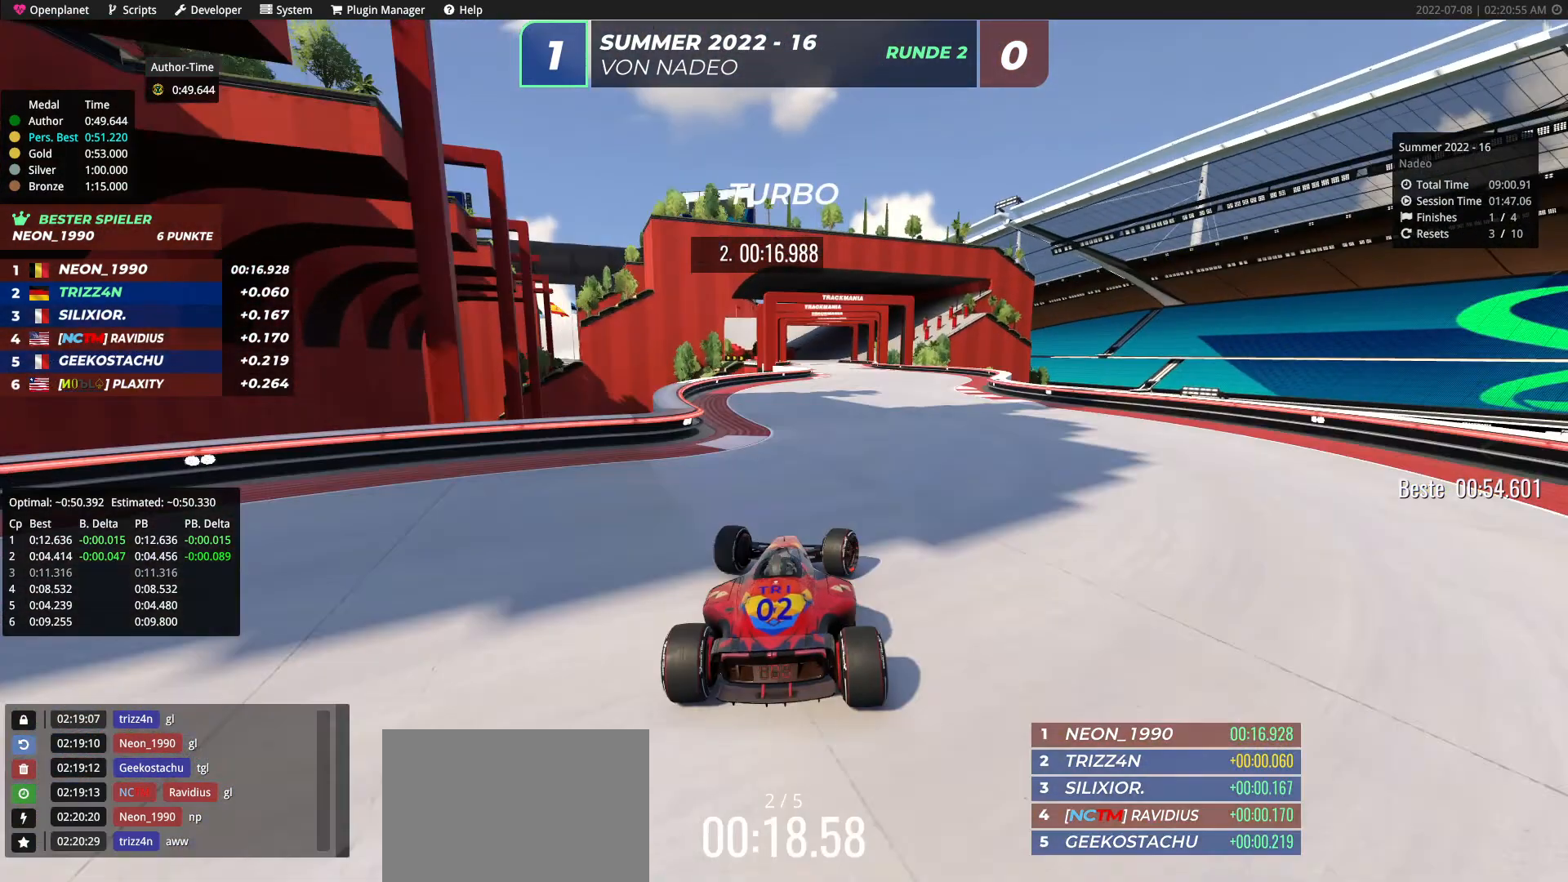
{"keys": ["left", "up"], "events": [[33, "right", "up"], [167, "left", "down"]]}
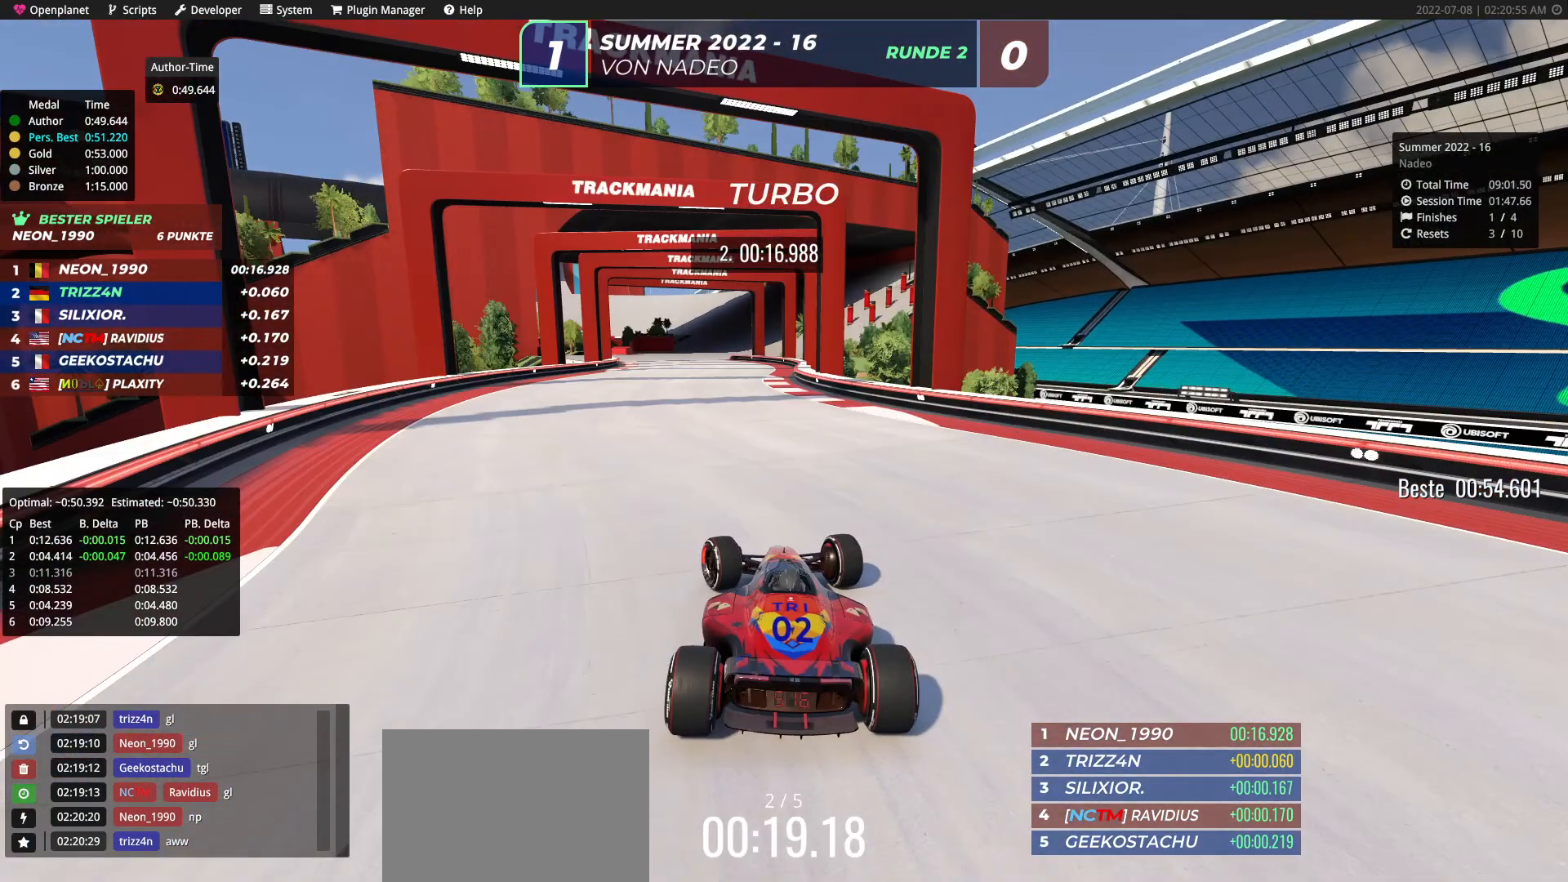
{"keys": ["right", "up"], "events": [[183, "left", "up"], [317, "right", "down"]]}
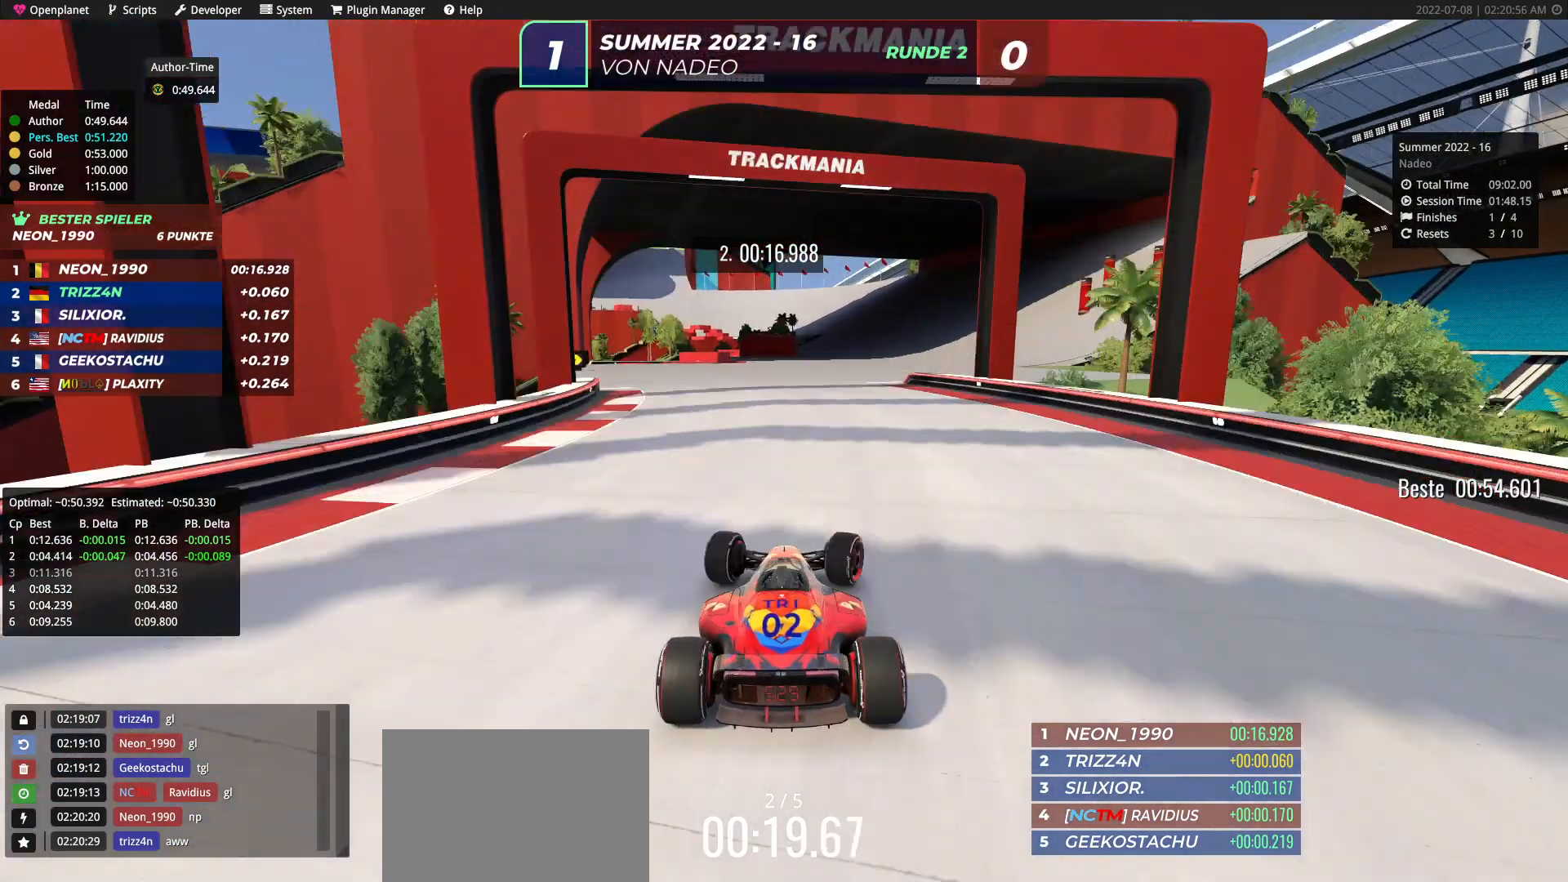
{"keys": ["left", "up"], "events": [[317, "right", "up"], [483, "left", "down"]]}
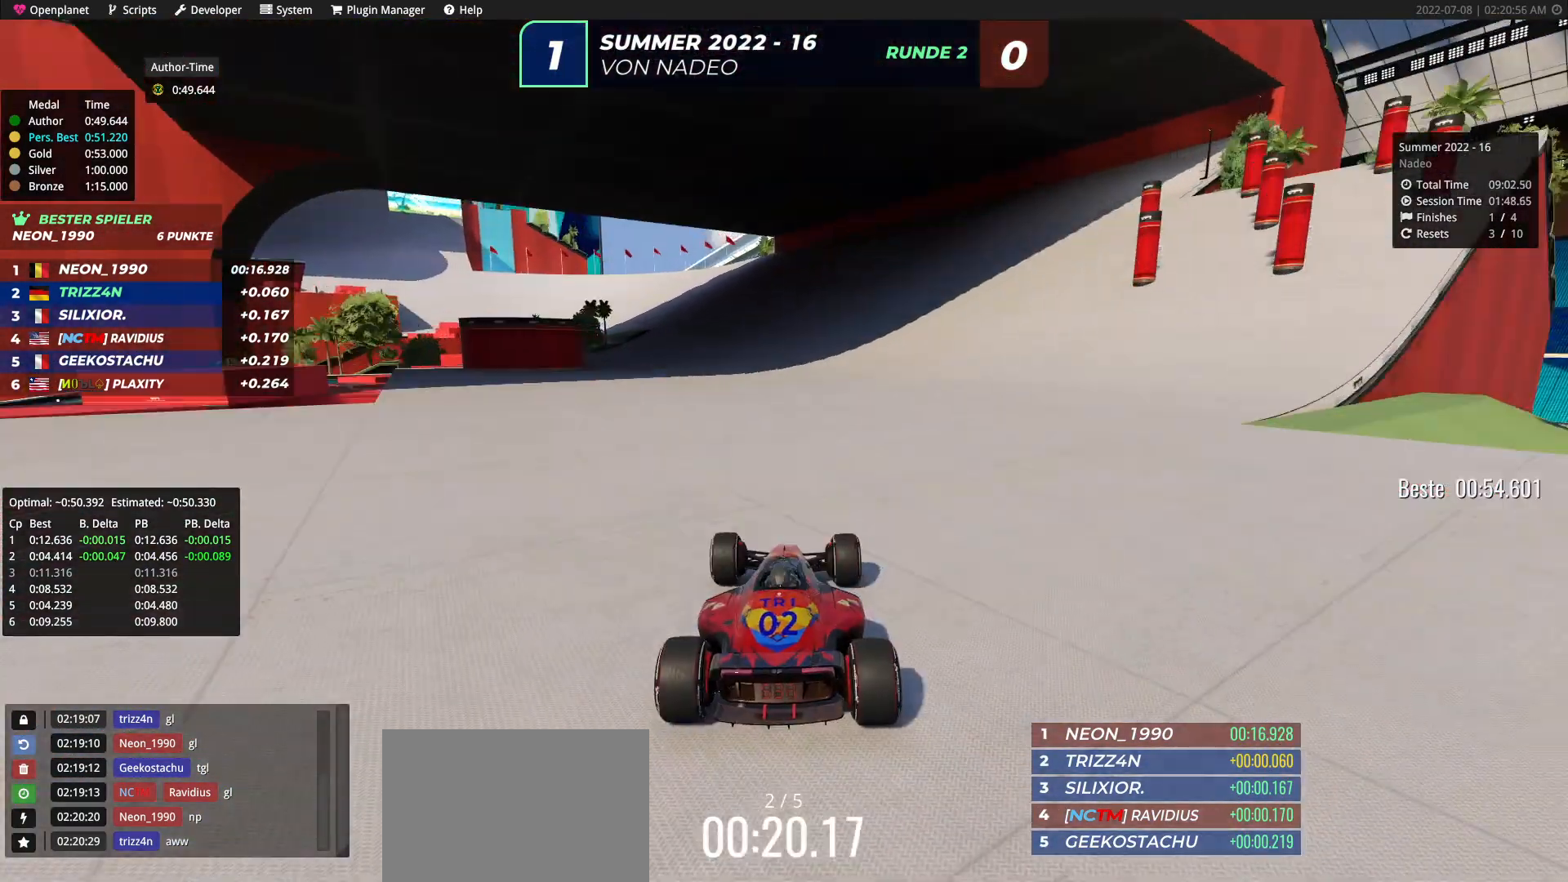
{"keys": ["up"], "events": [[217, "left", "up"], [233, "down", "down"], [267, "left", "down"], [333, "down", "up"], [400, "left", "up"]]}
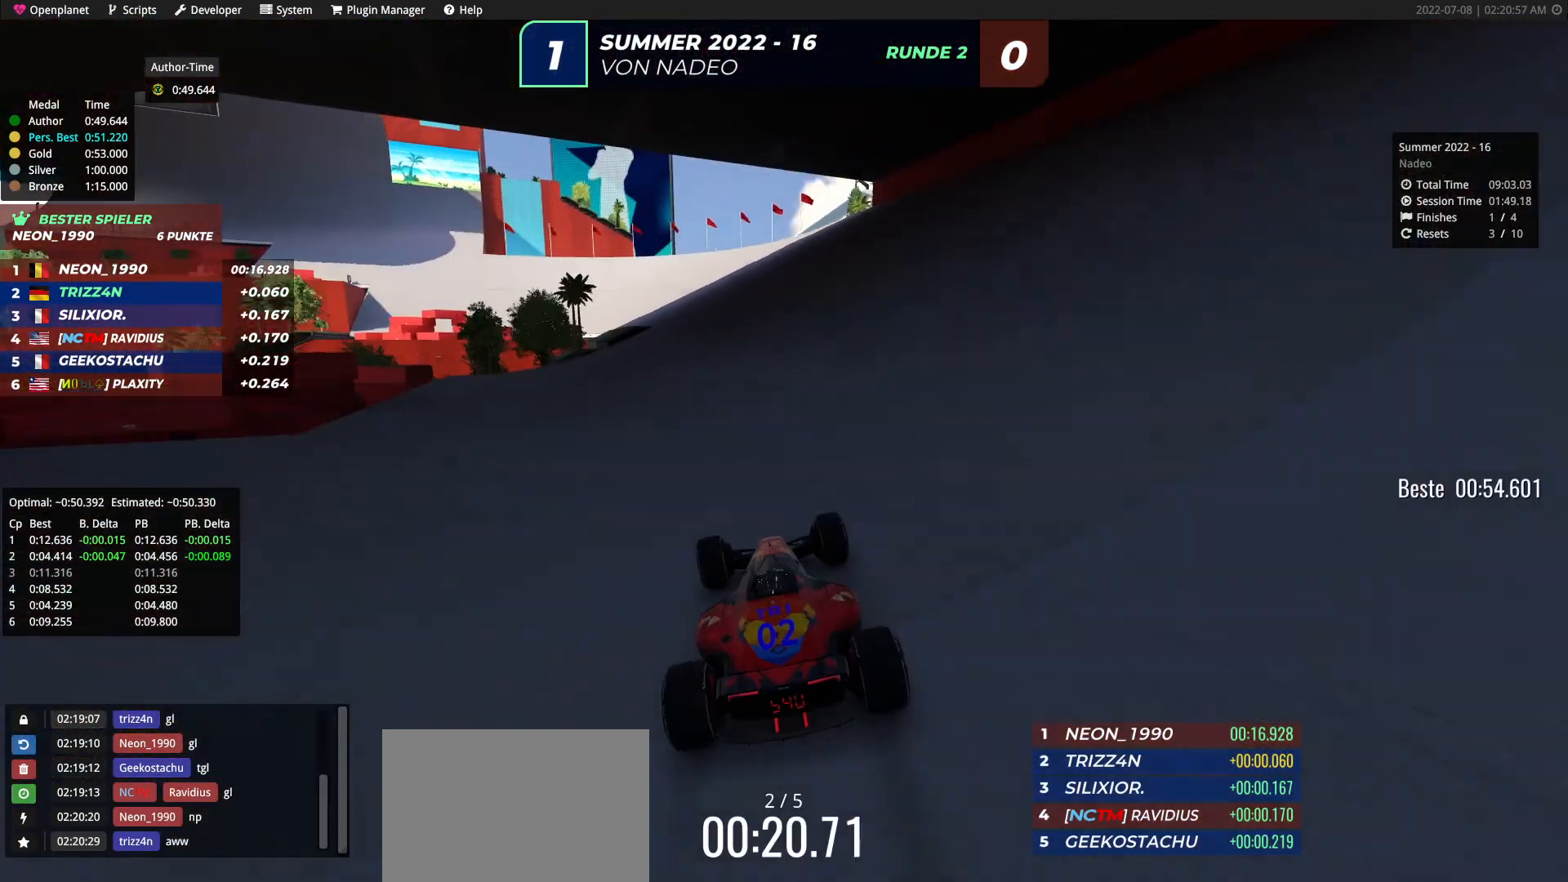
{"keys": ["left", "up"], "events": [[200, "left", "down"]]}
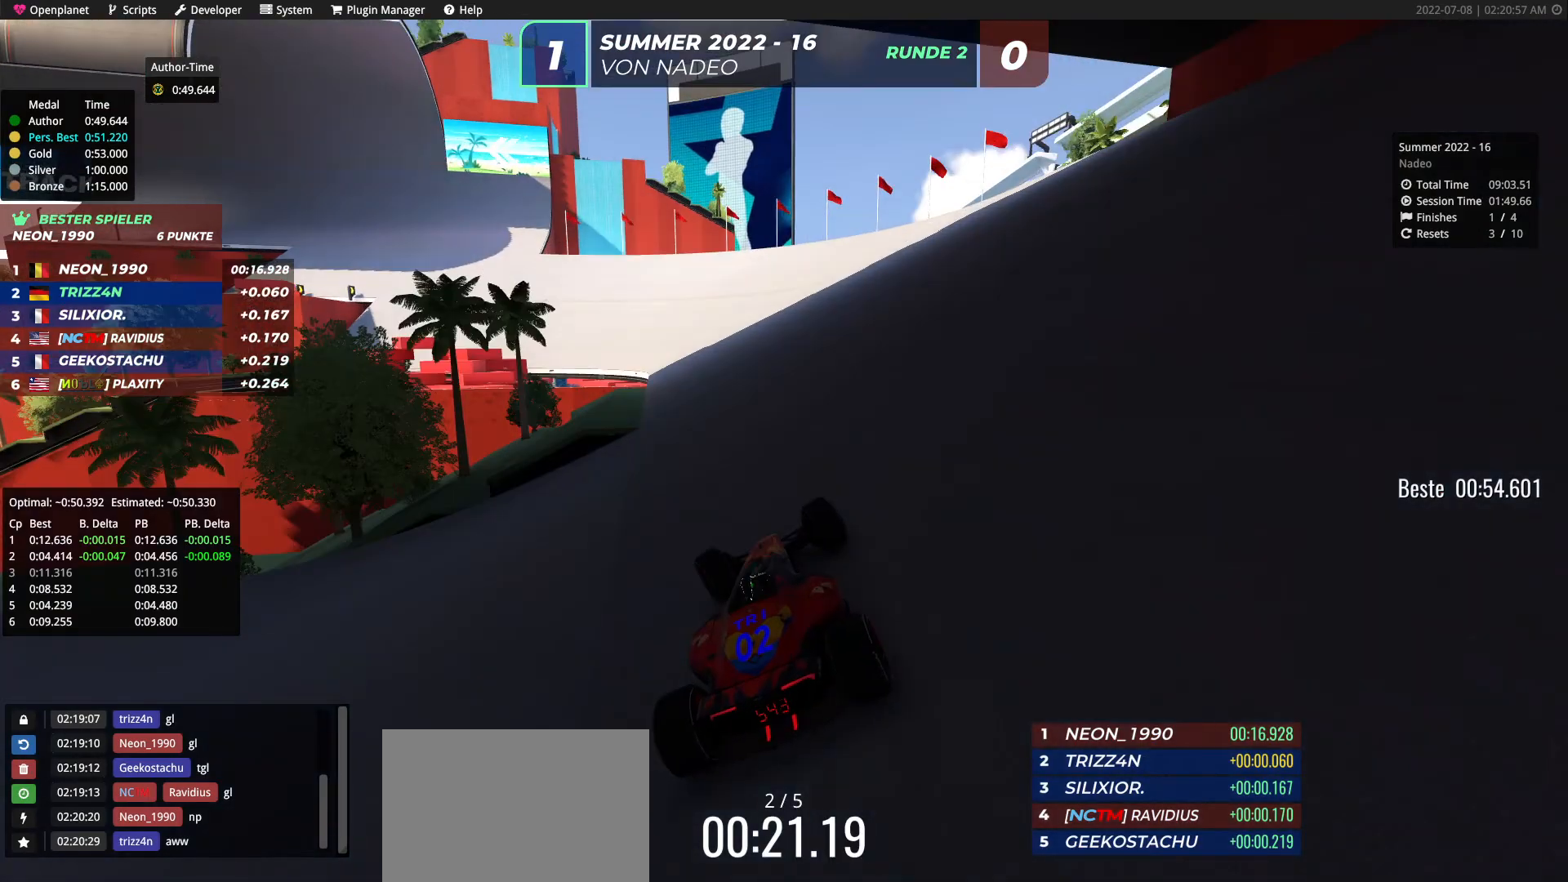
{"keys": ["left", "up"], "events": [[100, "down", "down"], [100, "left", "up"], [167, "down", "up"], [167, "left", "down"], [400, "left", "up"], [483, "left", "down"]]}
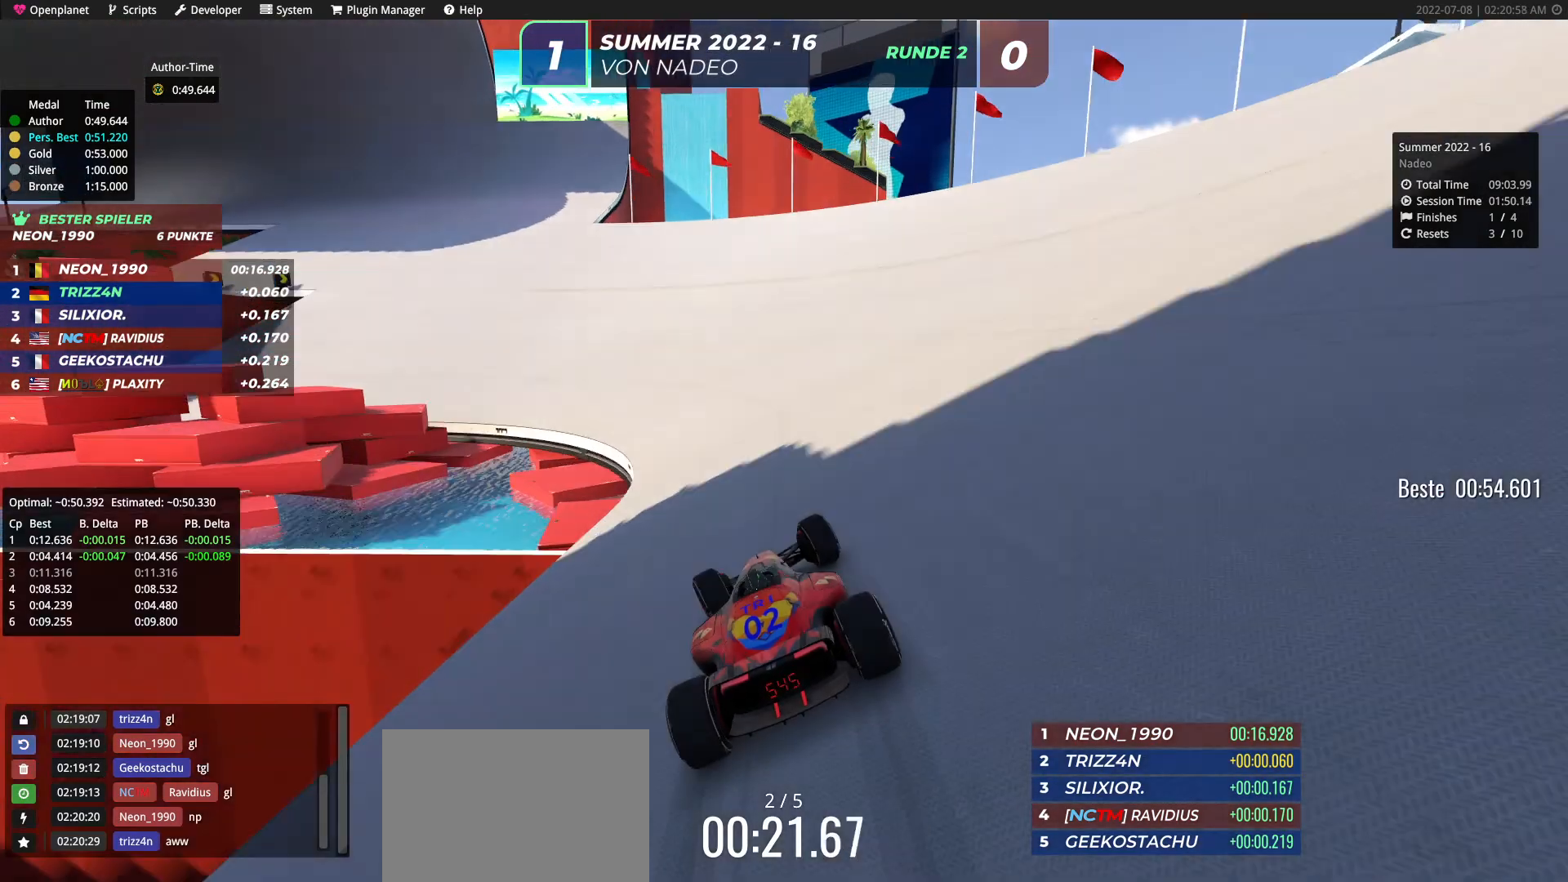
{"keys": ["left", "up"], "events": [[83, "left", "up"], [183, "left", "down"], [317, "left", "up"], [433, "left", "down"]]}
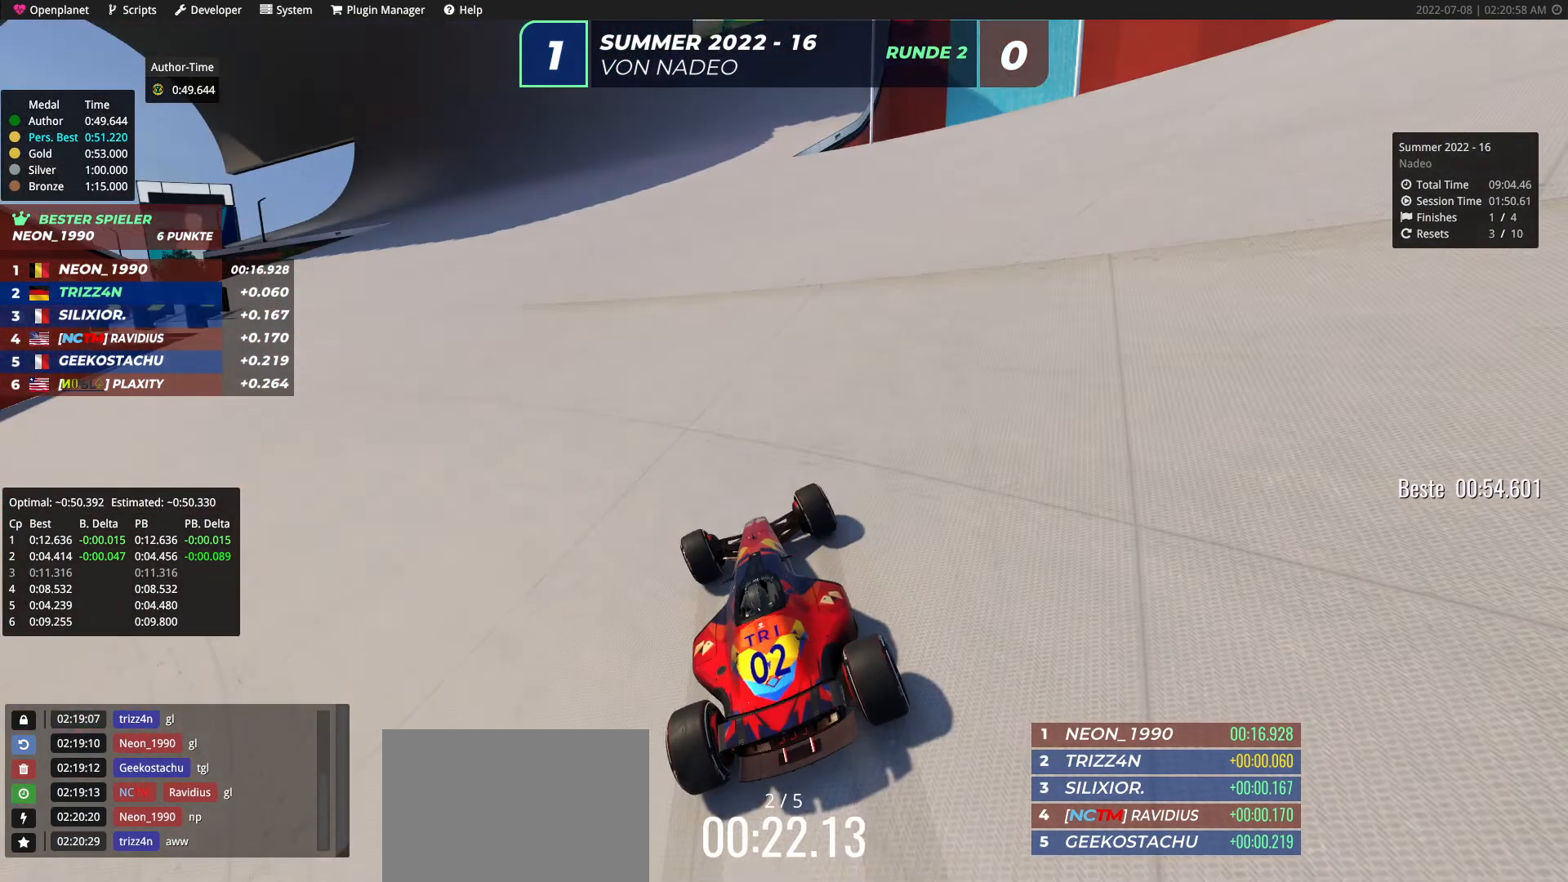
{"keys": ["left", "up"], "events": [[50, "left", "up"], [100, "left", "down"], [217, "left", "up"], [300, "left", "down"]]}
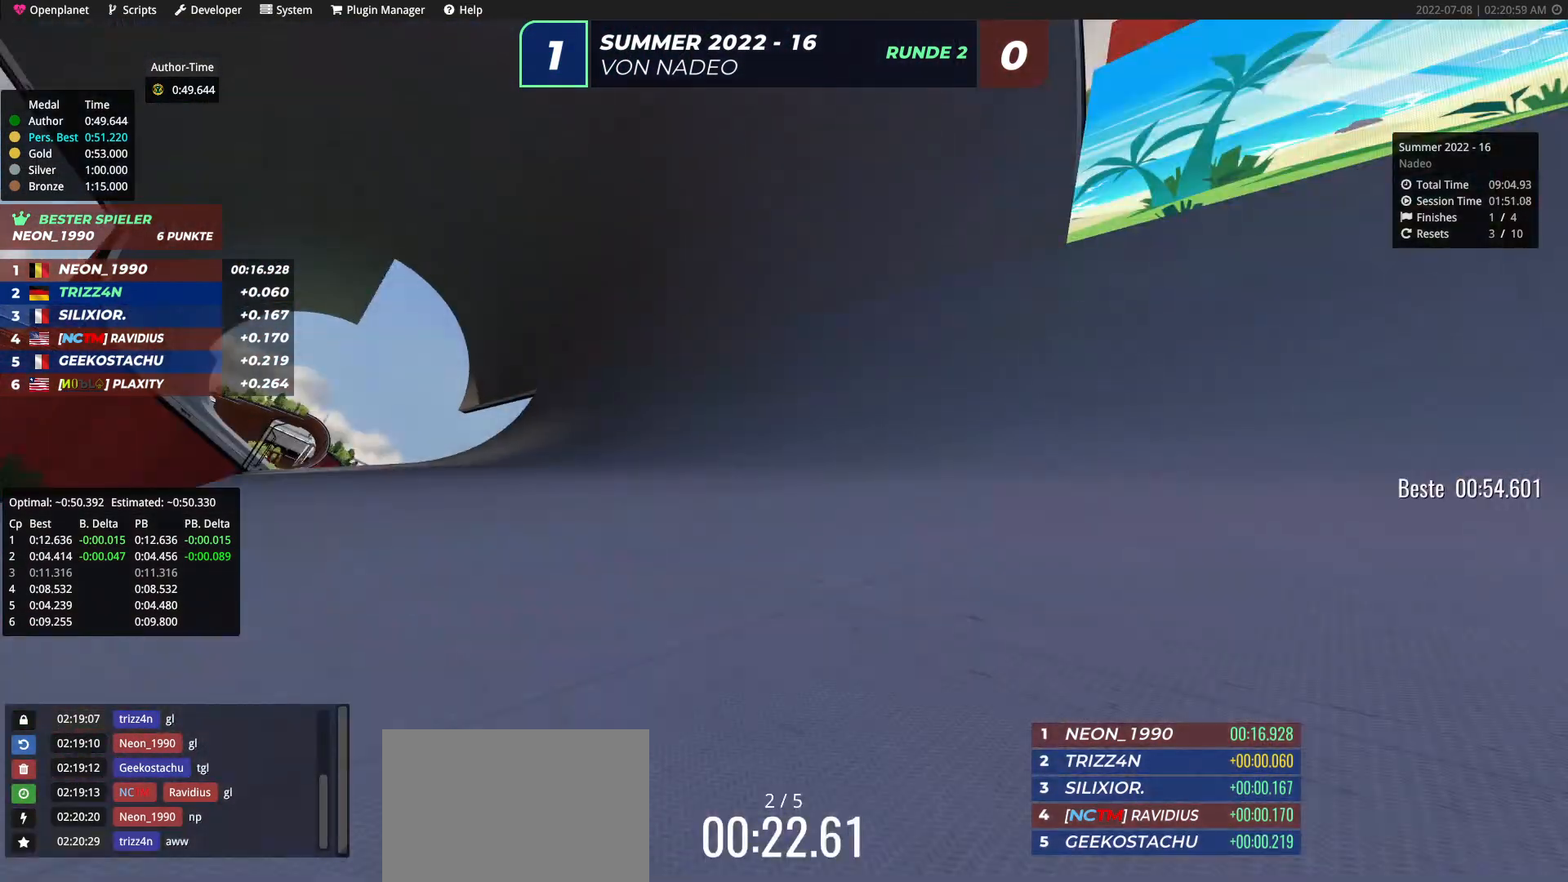
{"keys": ["up"], "events": [[133, "left", "up"], [183, "right", "down"], [383, "right", "up"]]}
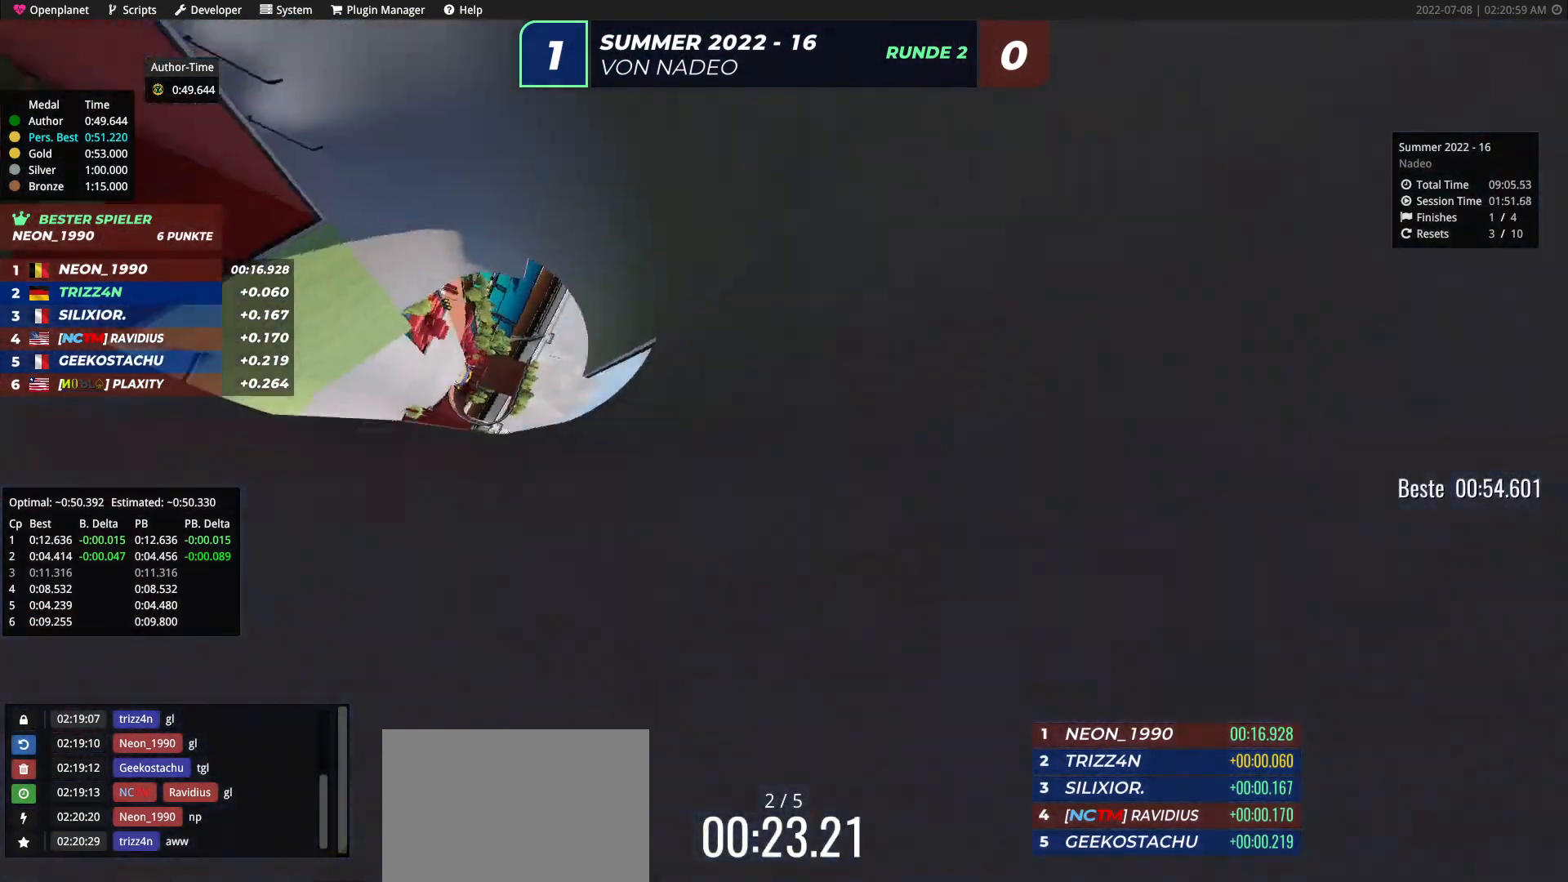
{"keys": ["up"], "events": [[117, "right", "down"], [217, "right", "up"], [300, "right", "down"], [367, "right", "up"]]}
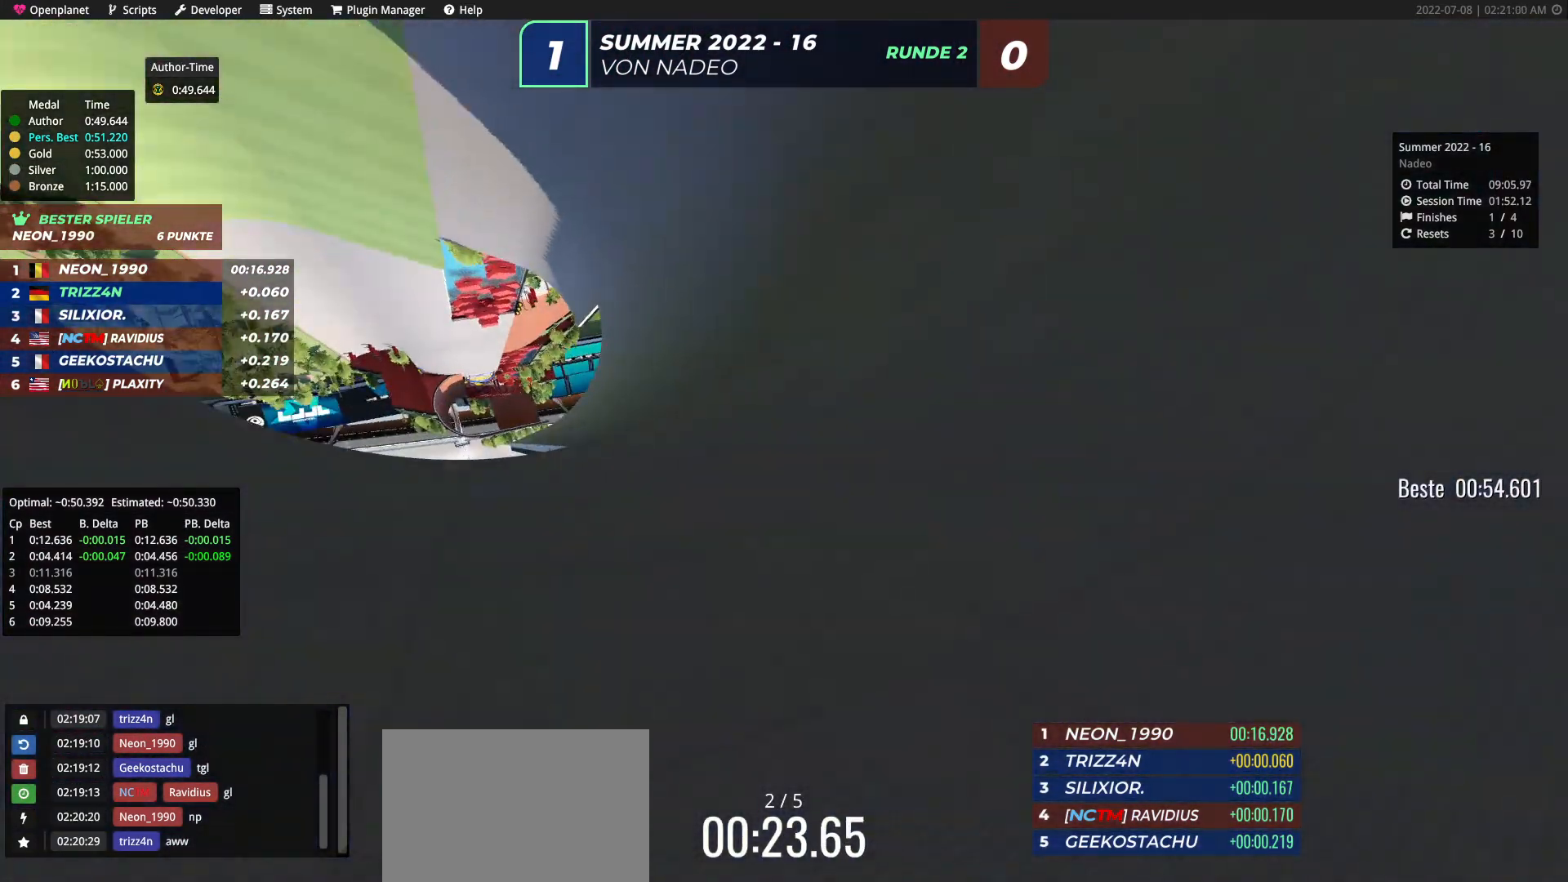
{"keys": ["up"], "events": [[17, "right", "down"], [183, "right", "up"], [283, "left", "down"], [467, "left", "up"]]}
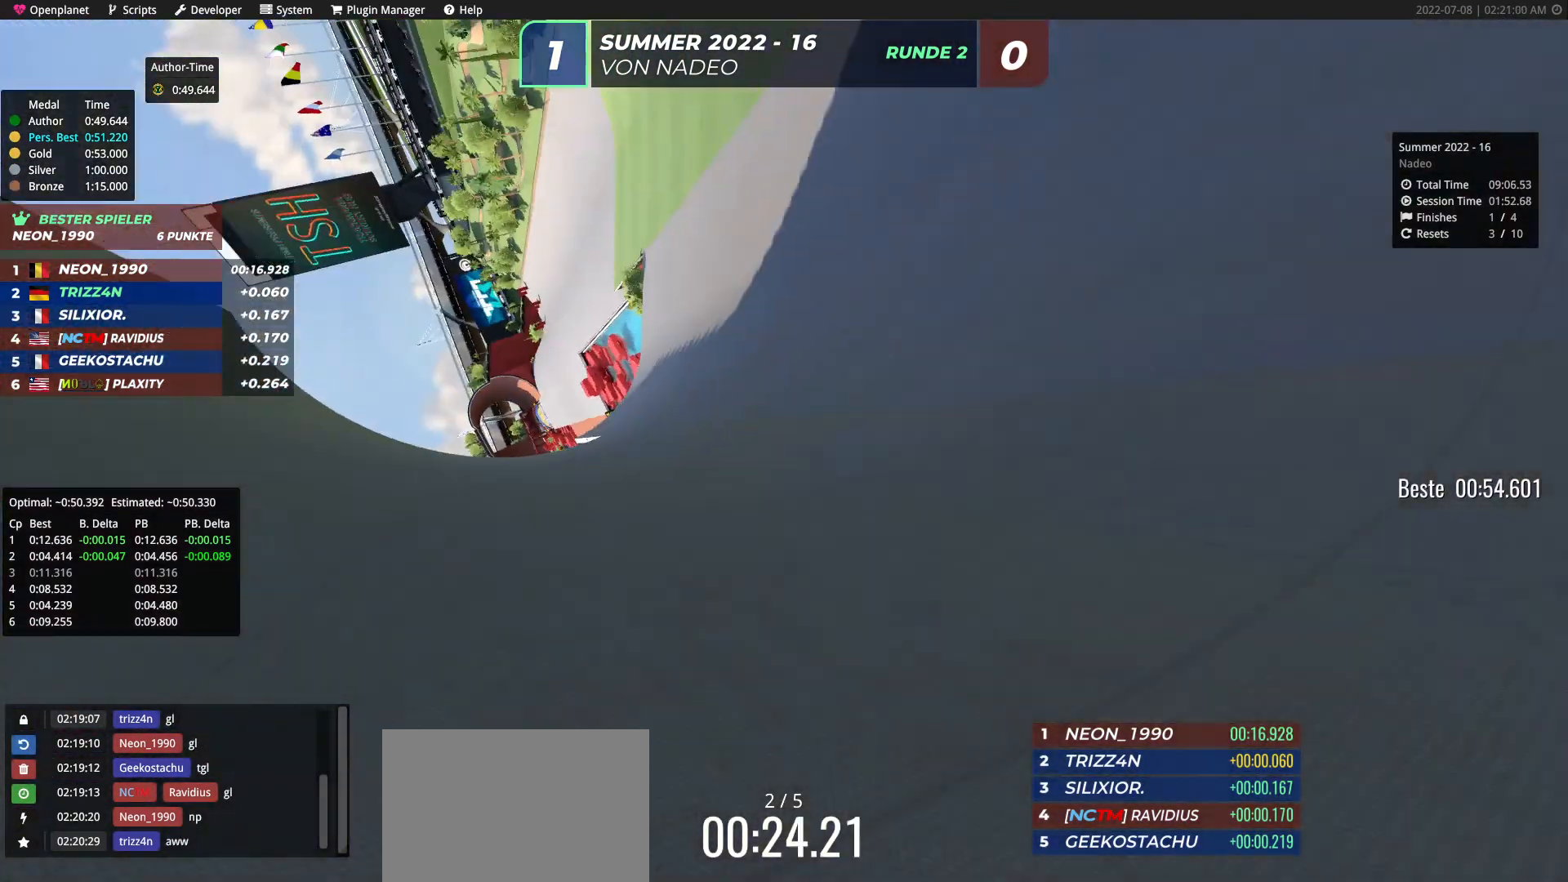
{"keys": ["right", "up"], "events": [[217, "right", "down"], [250, "right", "up"], [400, "right", "down"]]}
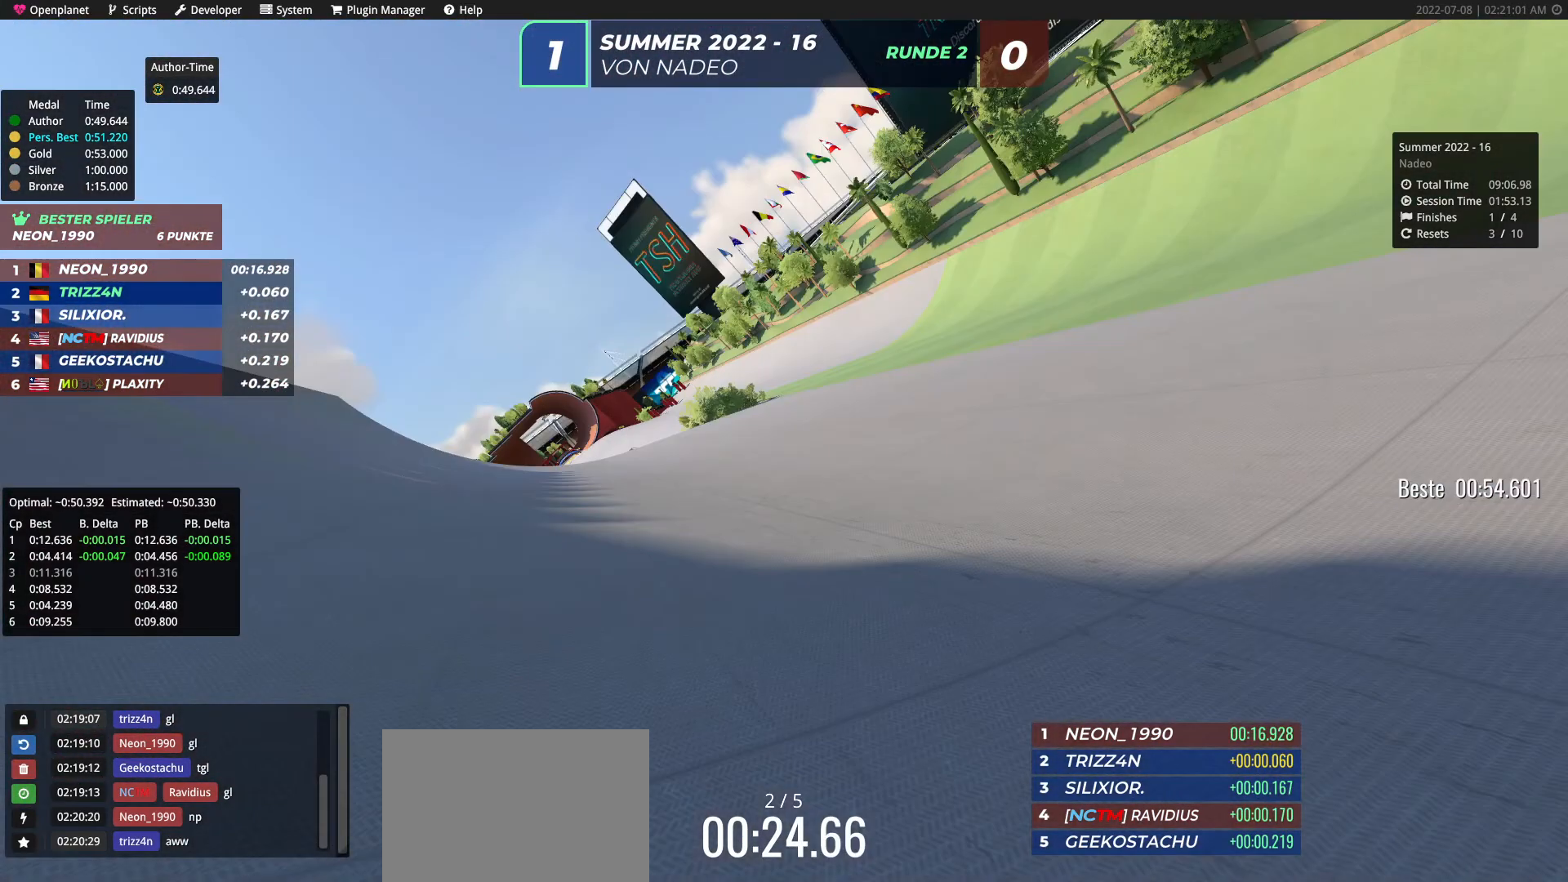
{"keys": ["up"], "events": [[167, "left", "down"], [167, "right", "up"], [383, "left", "up"]]}
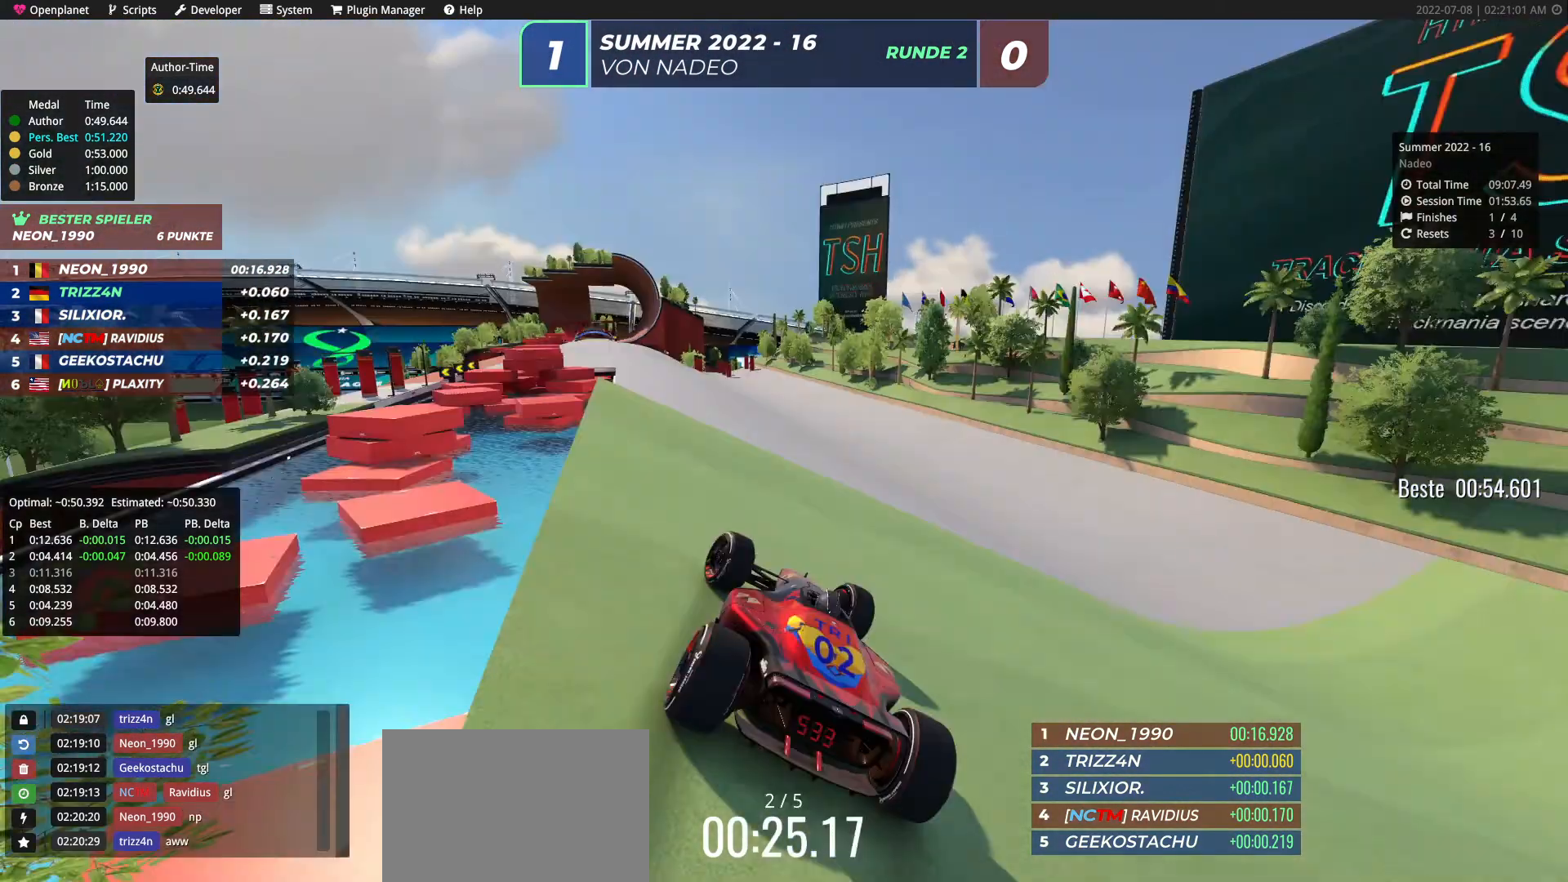
{"keys": ["left", "up"], "events": [[50, "left", "down"], [217, "left", "up"], [283, "left", "down"]]}